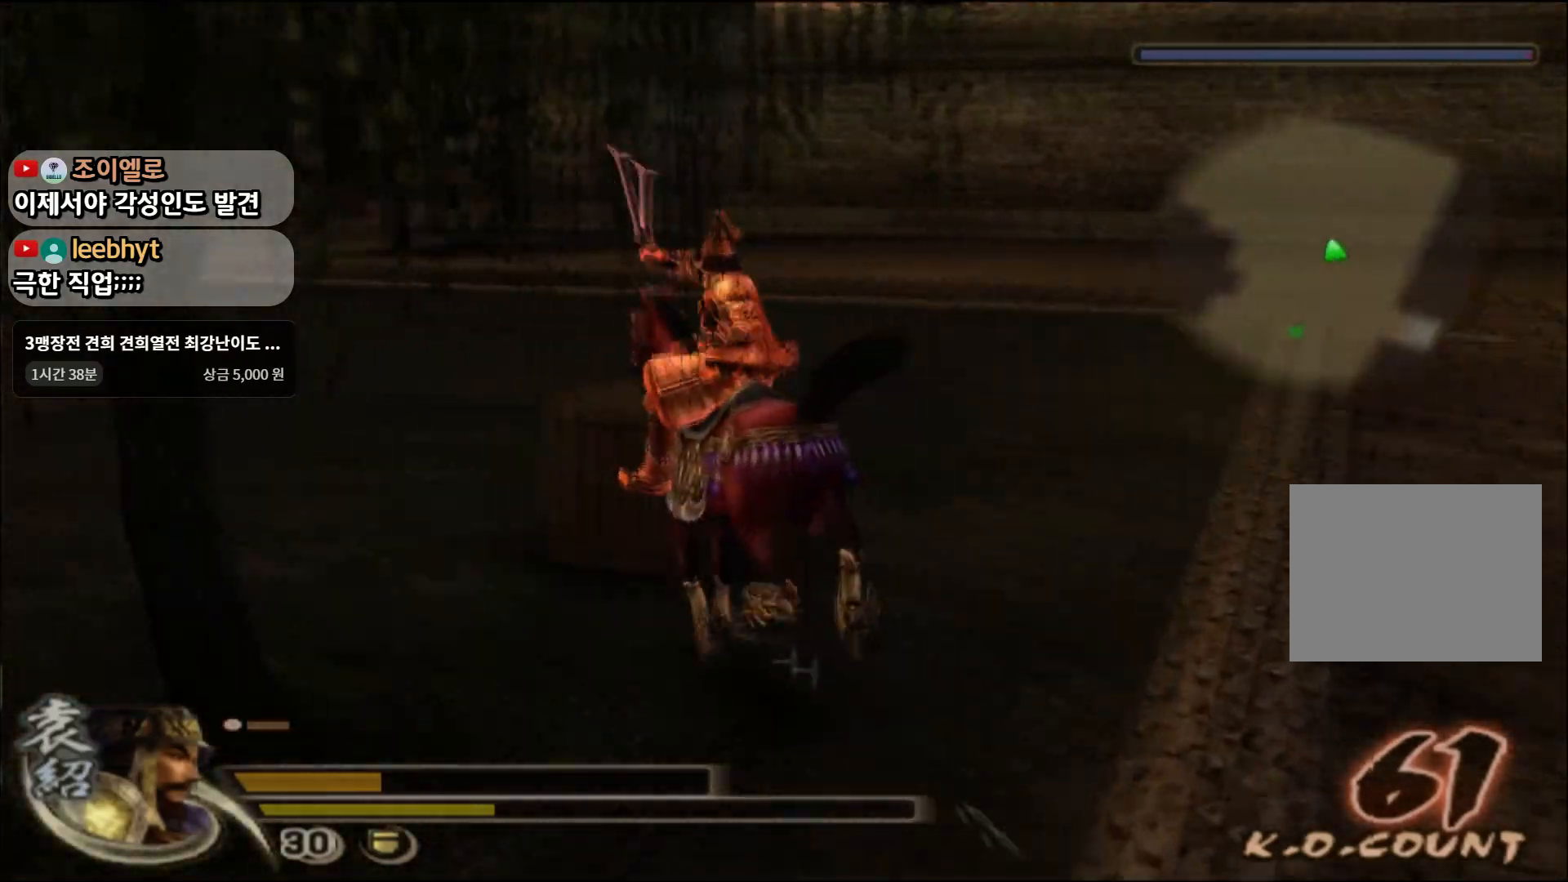
Gameplay with a controller (PlayStation layout); each line is a JSON object with the inputs held at the frame after it. "events" lists button and stick changes between this image and that frame as [ms after this image, input, new state], when the widget could be followed in between.
{"buttons": [], "left_stick": "center", "right_stick": "center", "events": [[100, "left_stick", "center"]]}
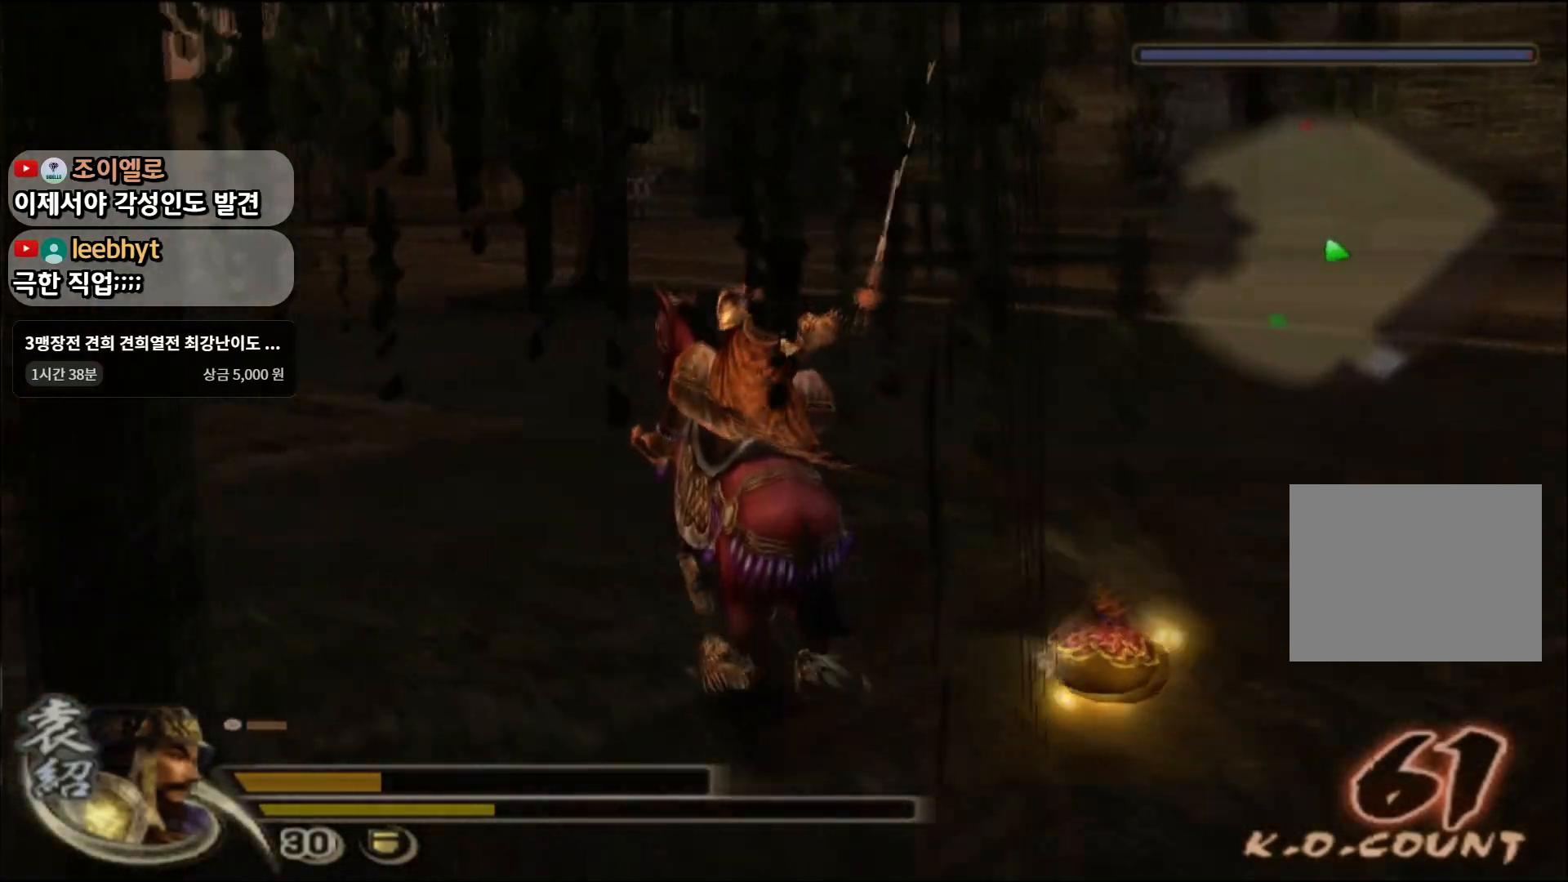
{"buttons": [], "left_stick": "down-right", "right_stick": "center", "events": [[184, "left_stick", "right"], [451, "left_stick", "down-right"]]}
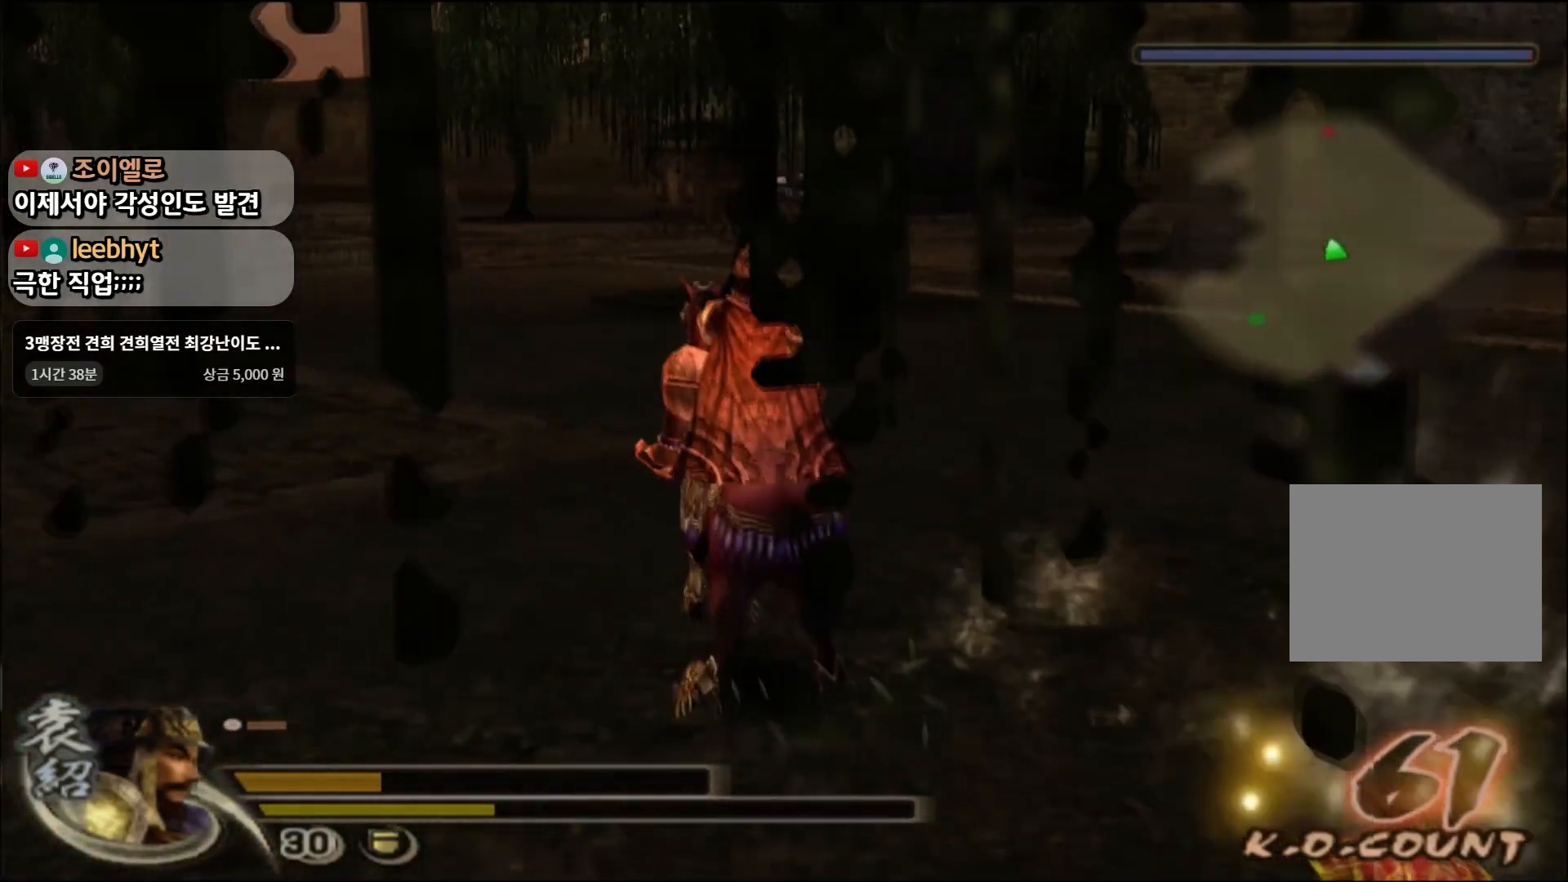
{"buttons": [], "left_stick": "down-right", "right_stick": "center", "events": []}
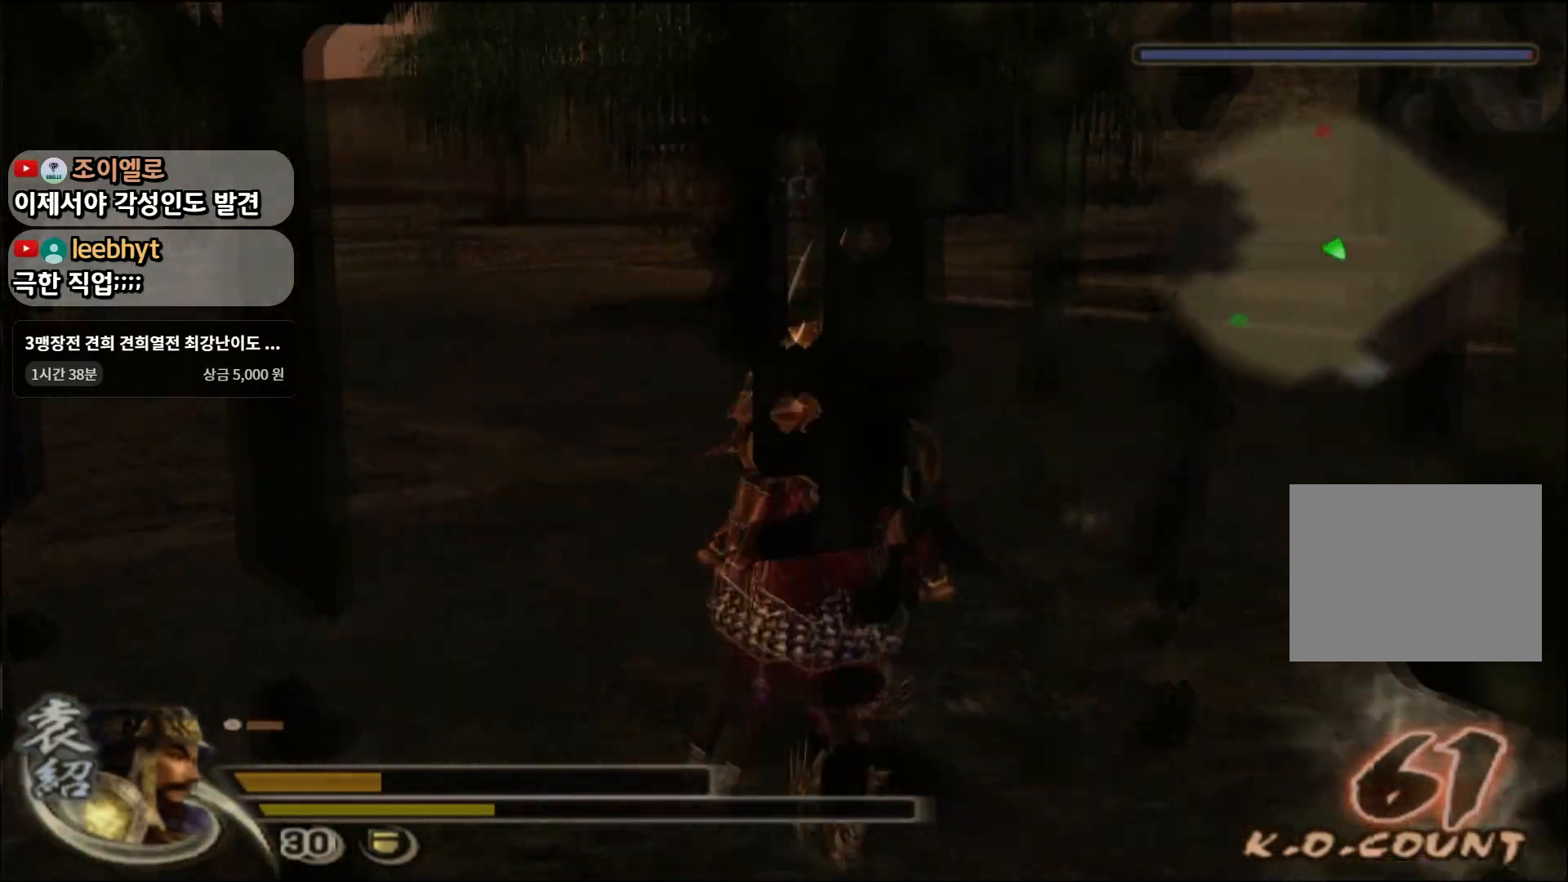
{"buttons": [], "left_stick": "up-right", "right_stick": "center", "events": [[484, "left_stick", "up-right"]]}
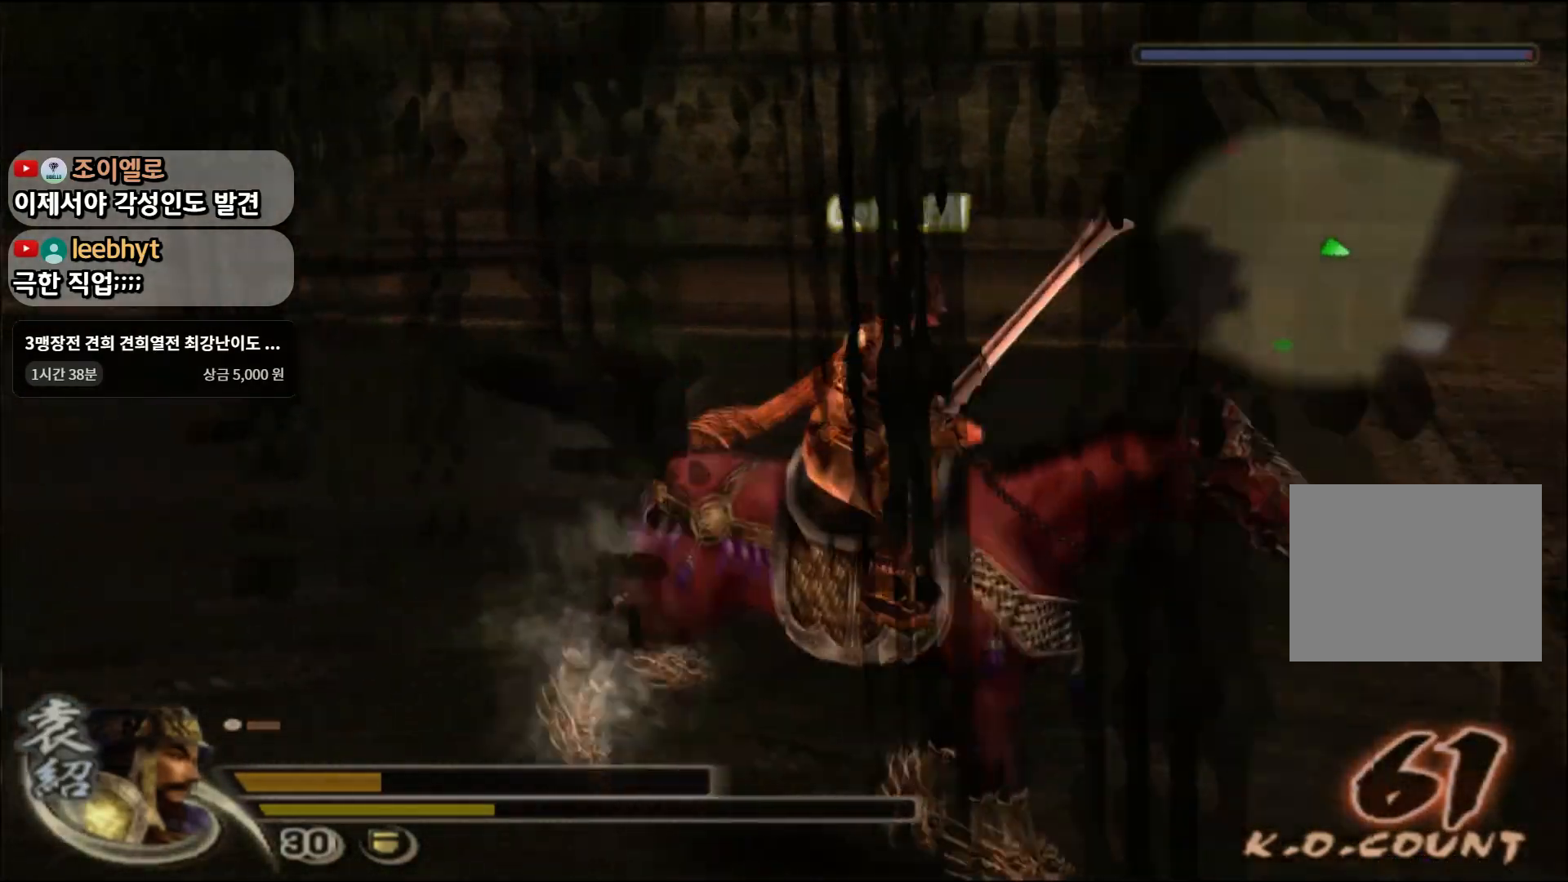
{"buttons": [], "left_stick": "up", "right_stick": "center", "events": [[133, "left_stick", "up"]]}
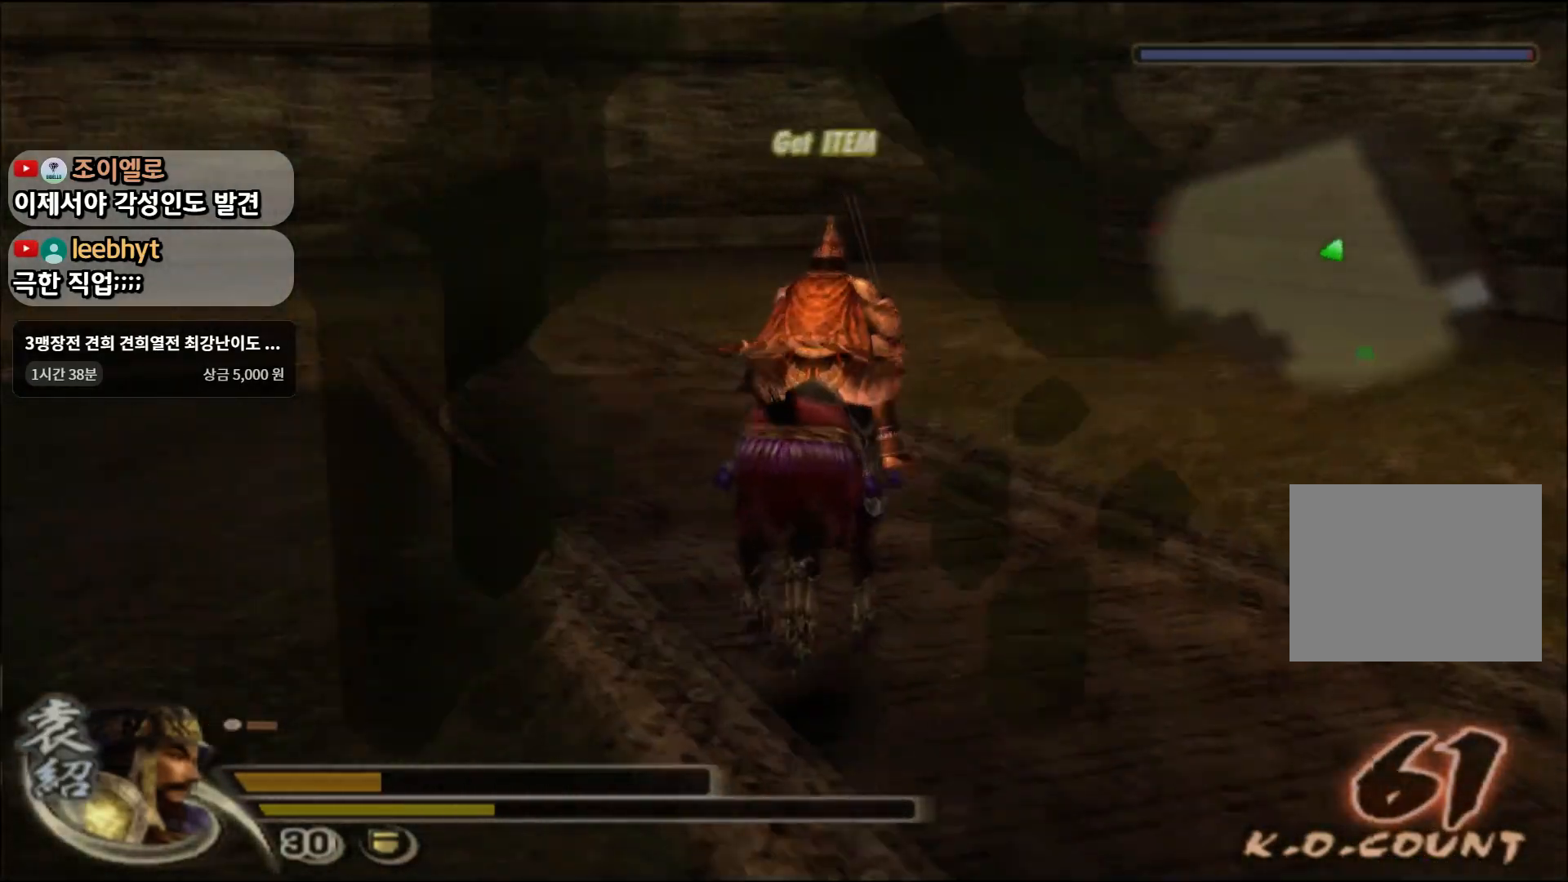
{"buttons": [], "left_stick": "up-left", "right_stick": "center", "events": [[334, "left_stick", "up-left"]]}
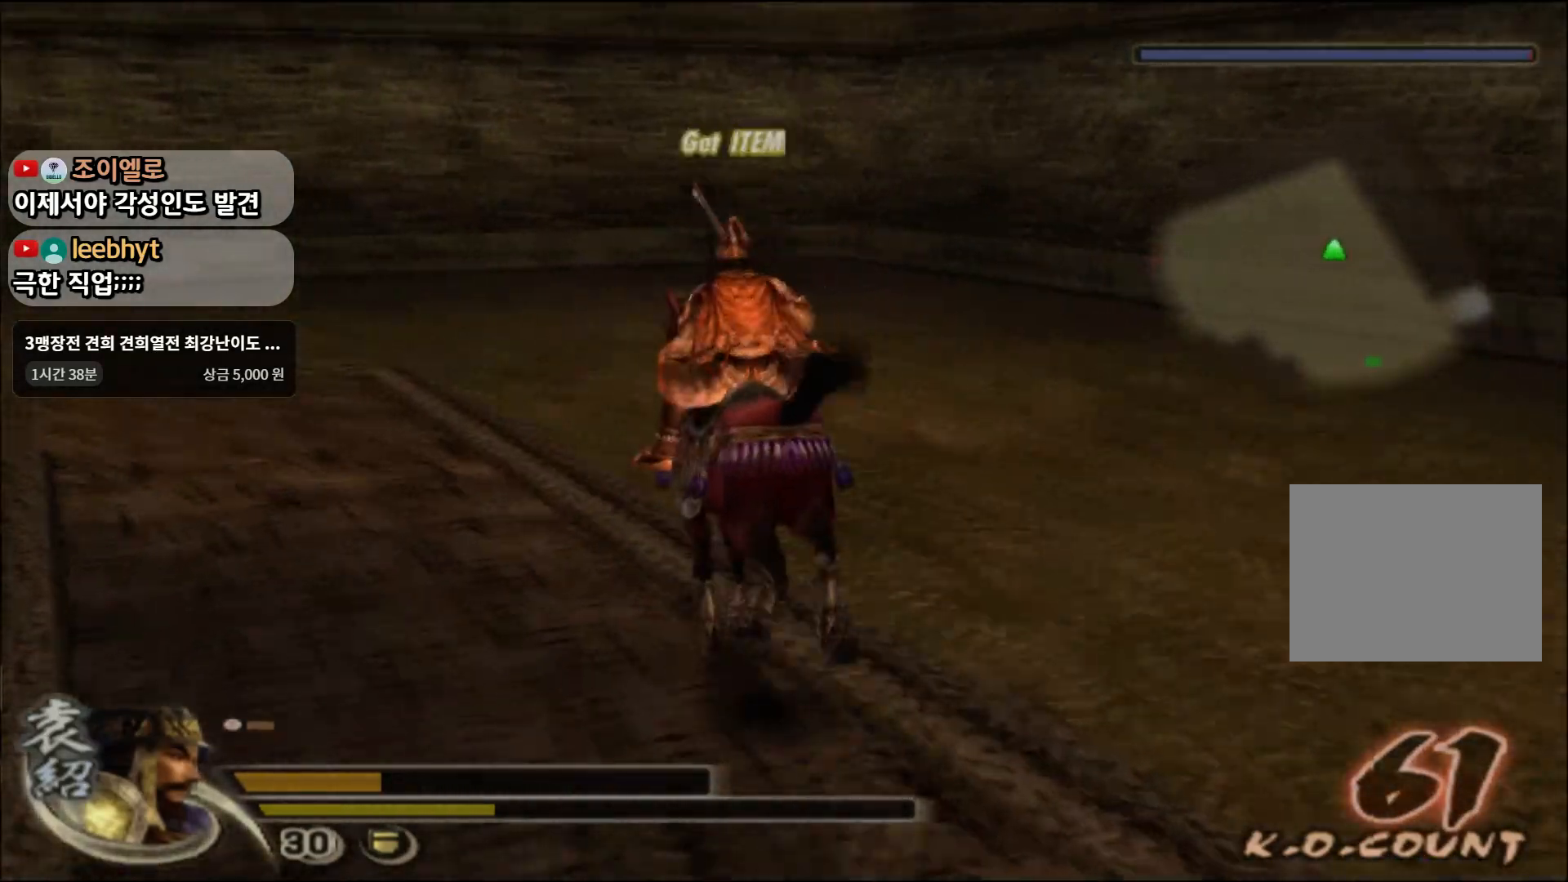
{"buttons": [], "left_stick": "up", "right_stick": "center", "events": [[66, "left_stick", "up"]]}
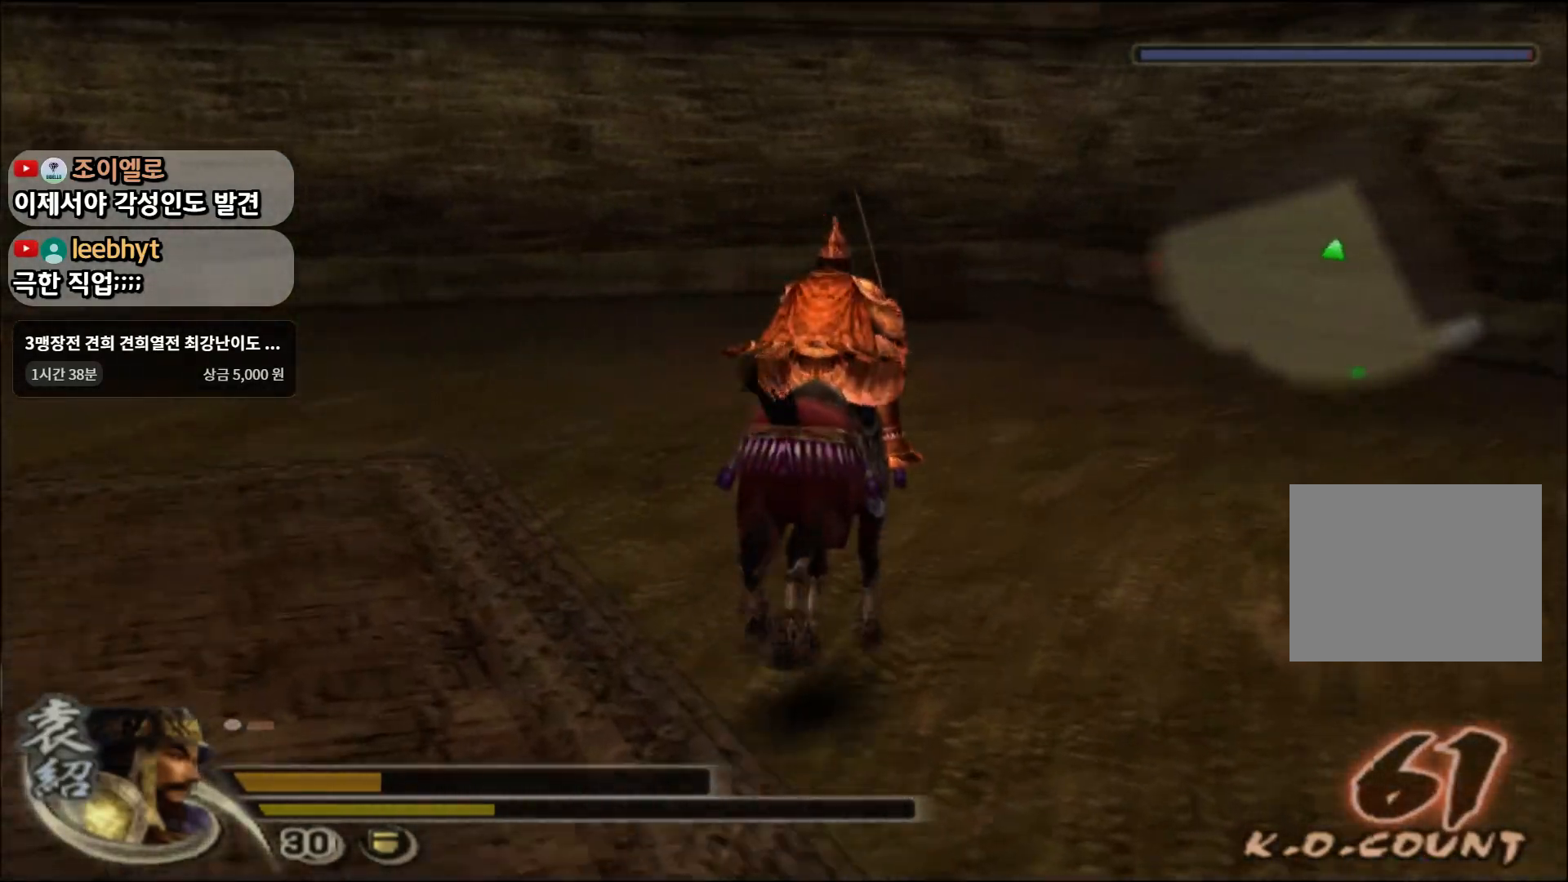
{"buttons": [], "left_stick": "up", "right_stick": "center", "events": []}
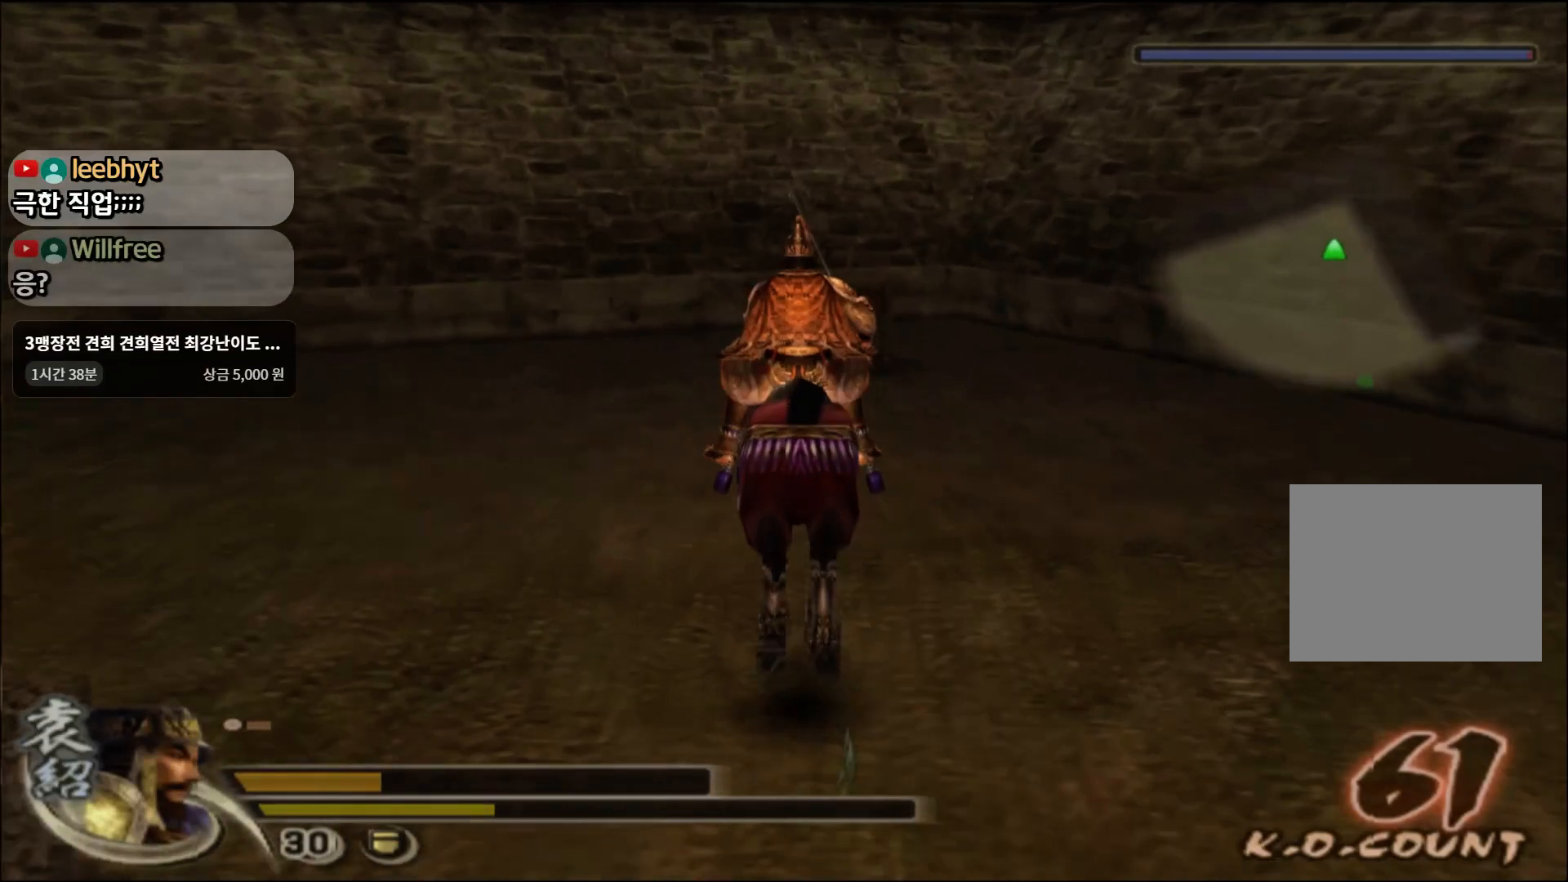
{"buttons": [], "left_stick": "up", "right_stick": "center", "events": []}
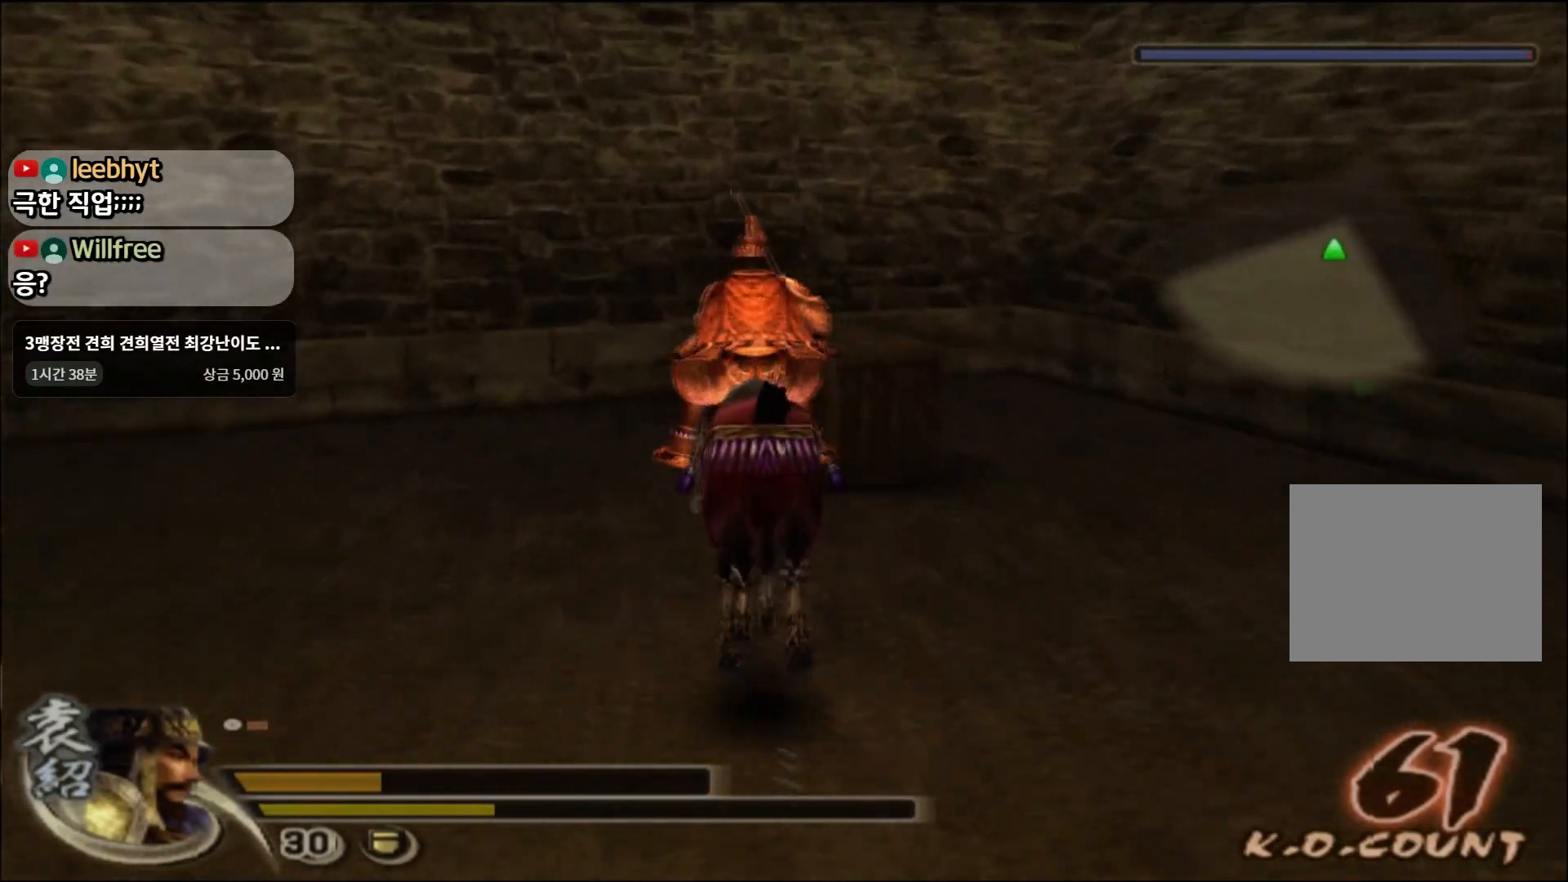
{"buttons": [], "left_stick": "center", "right_stick": "center", "events": [[83, "SQUARE", "down"], [150, "SQUARE", "up"], [183, "left_stick", "center"]]}
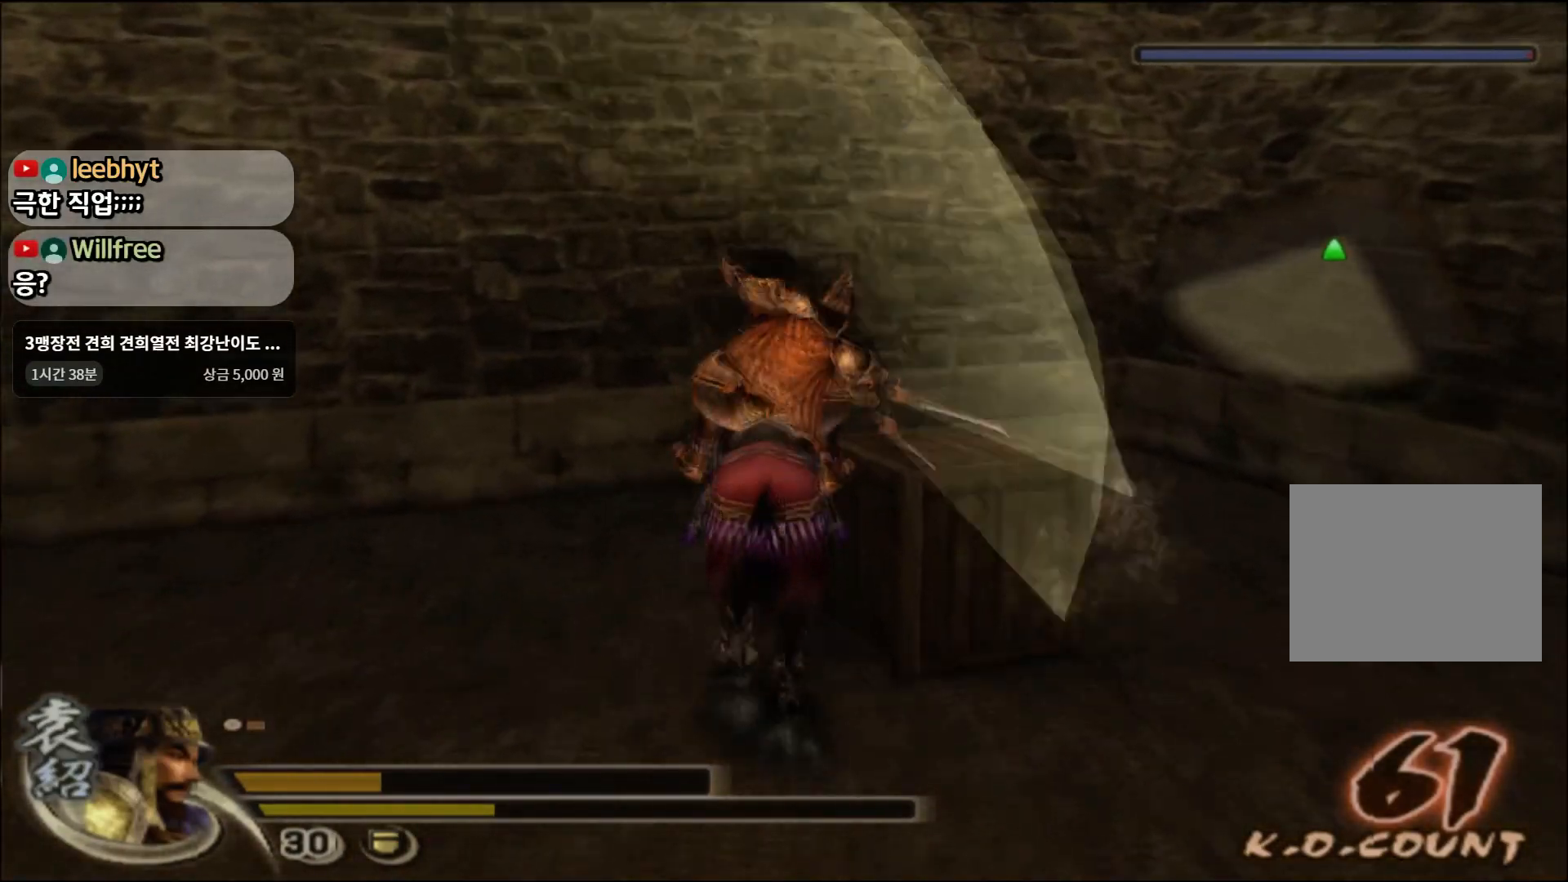
{"buttons": [], "left_stick": "center", "right_stick": "center", "events": []}
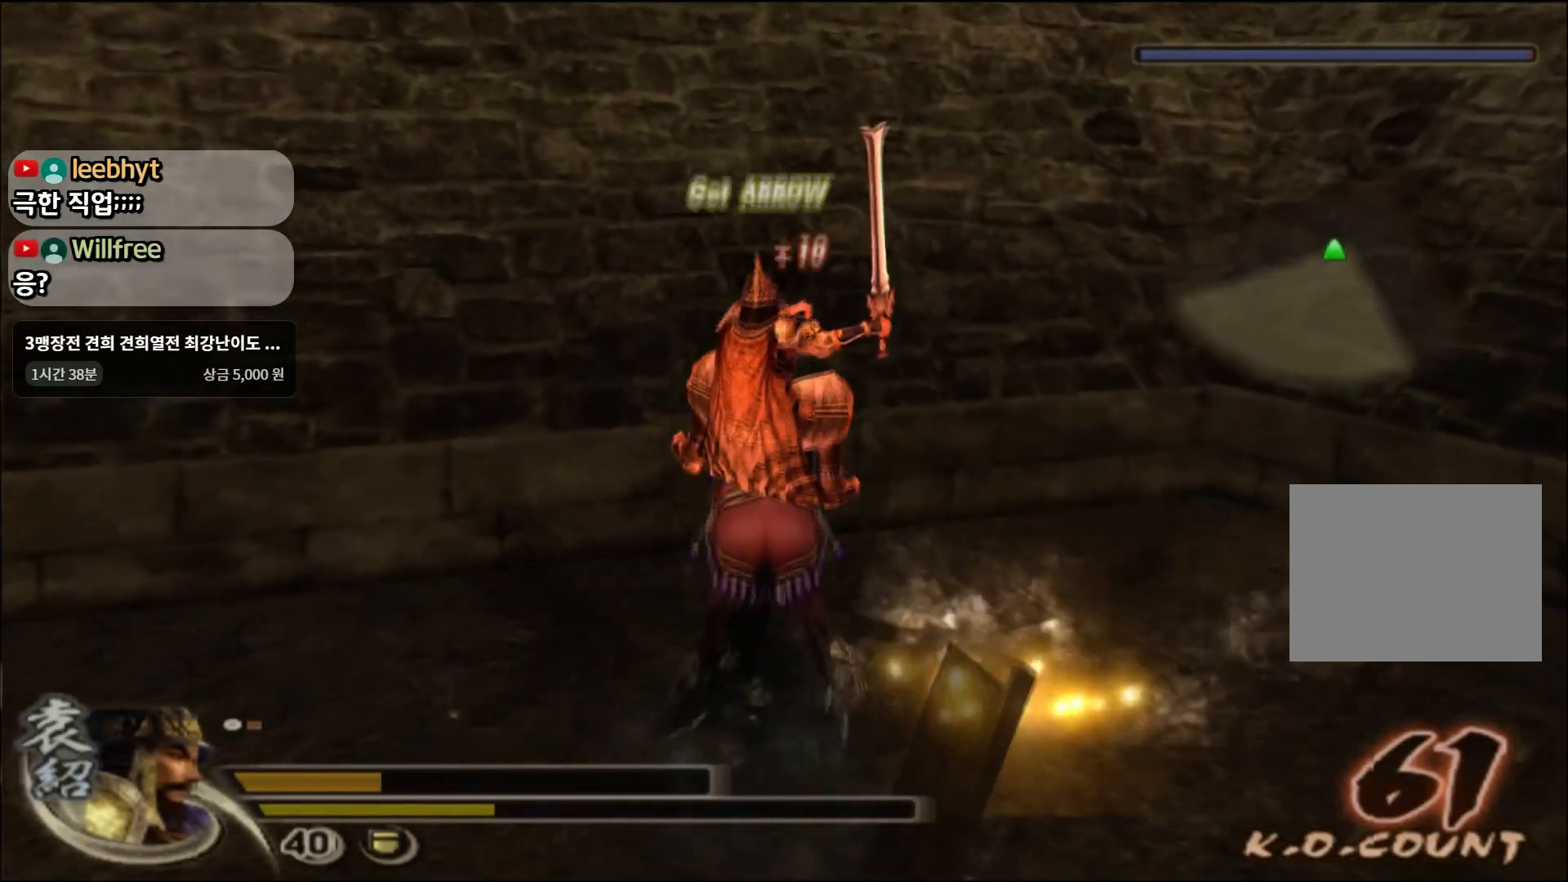
{"buttons": [], "left_stick": "left", "right_stick": "center", "events": [[50, "left_stick", "left"]]}
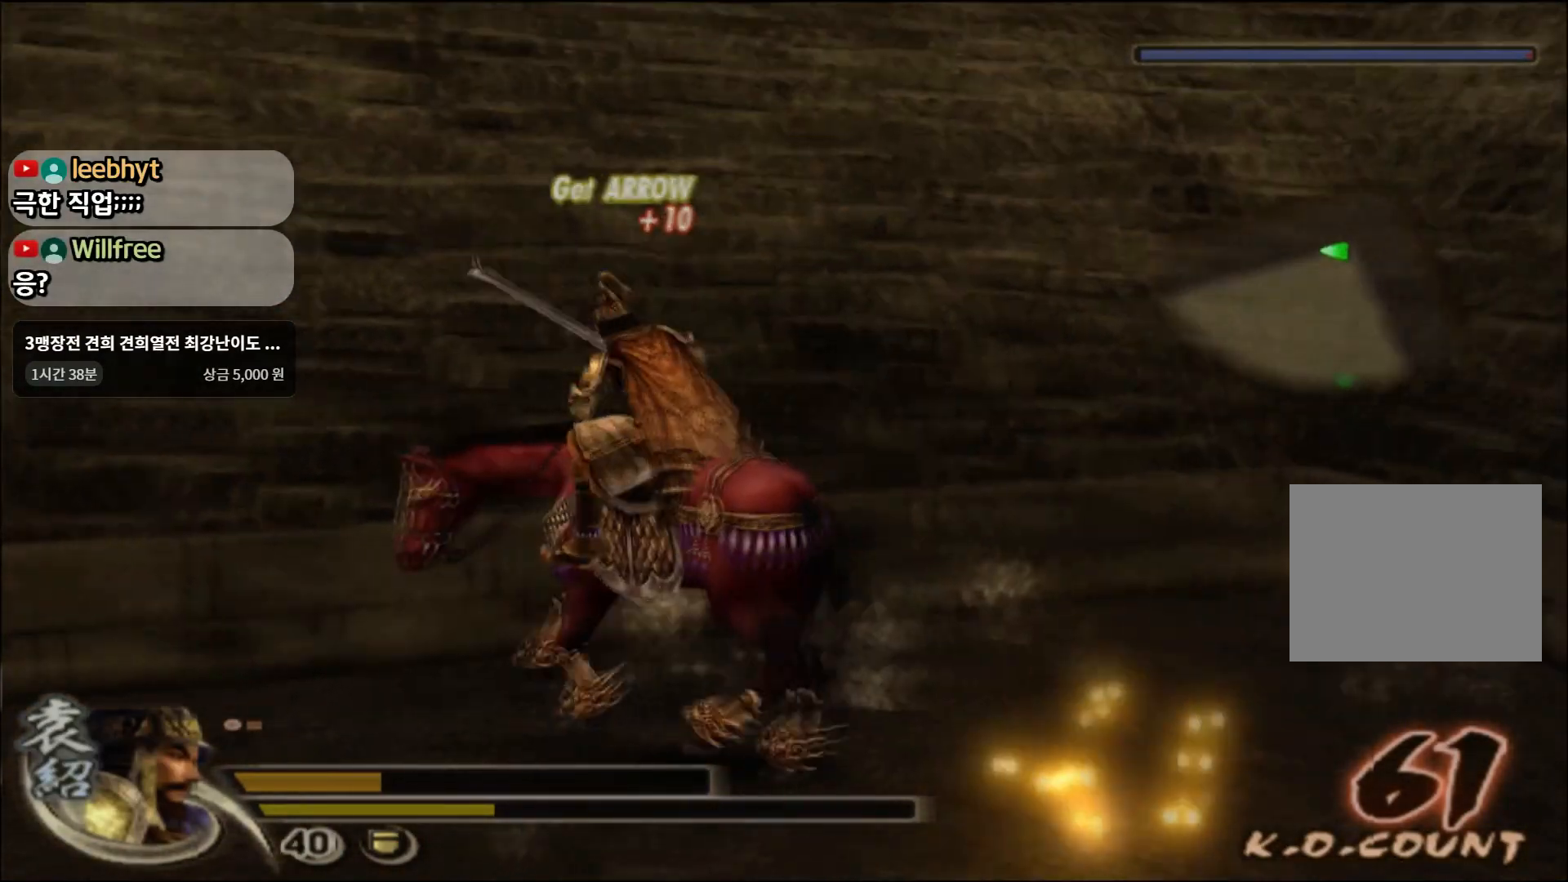
{"buttons": [], "left_stick": "up-left", "right_stick": "center", "events": [[450, "left_stick", "up-left"]]}
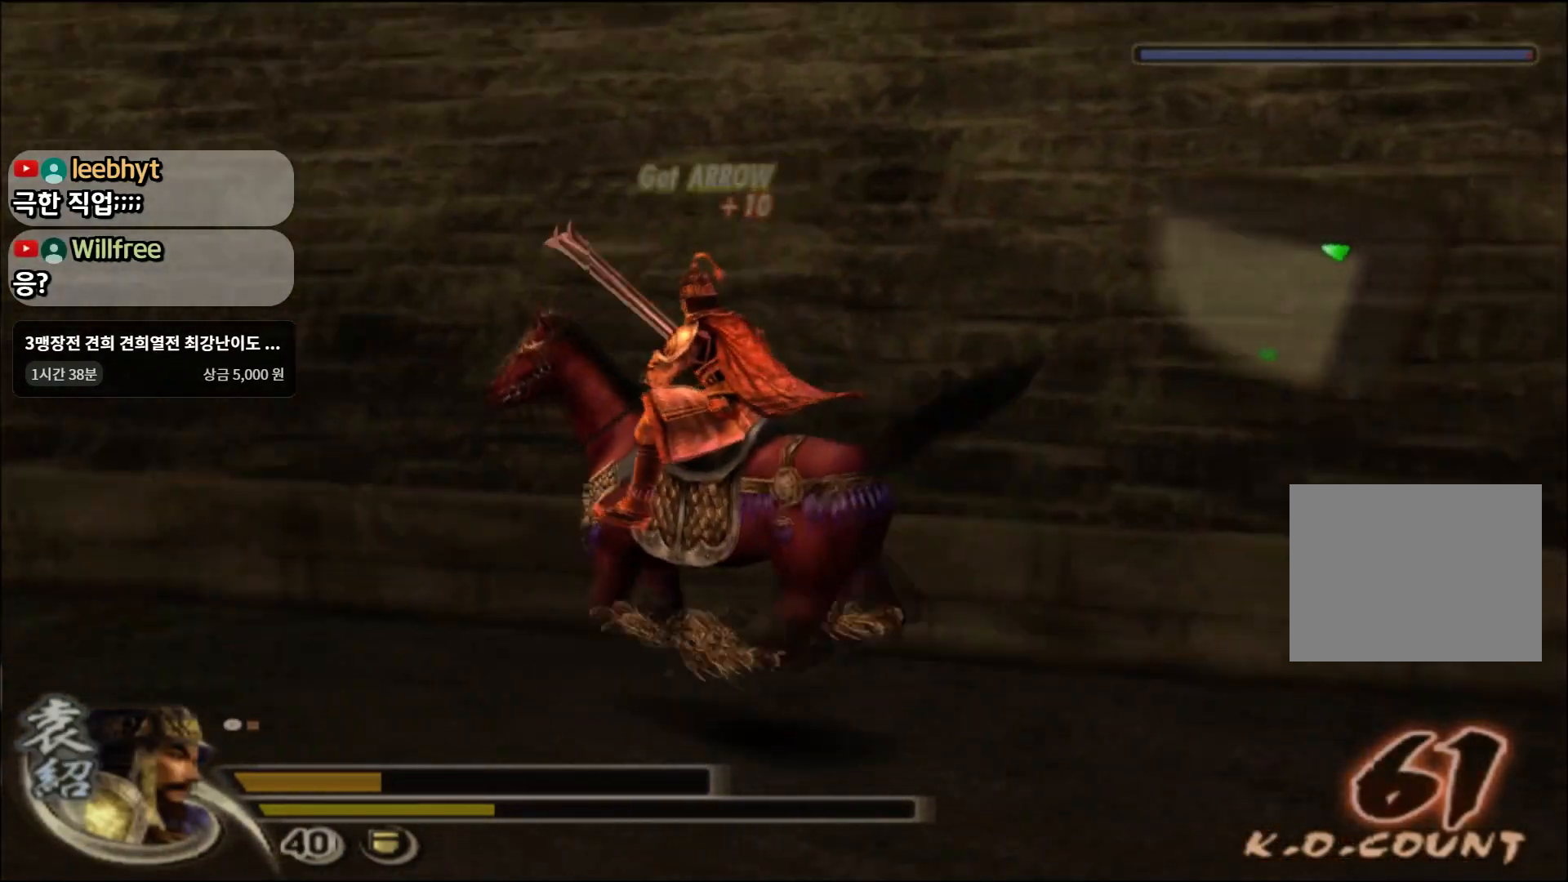
{"buttons": [], "left_stick": "up-left", "right_stick": "center", "events": []}
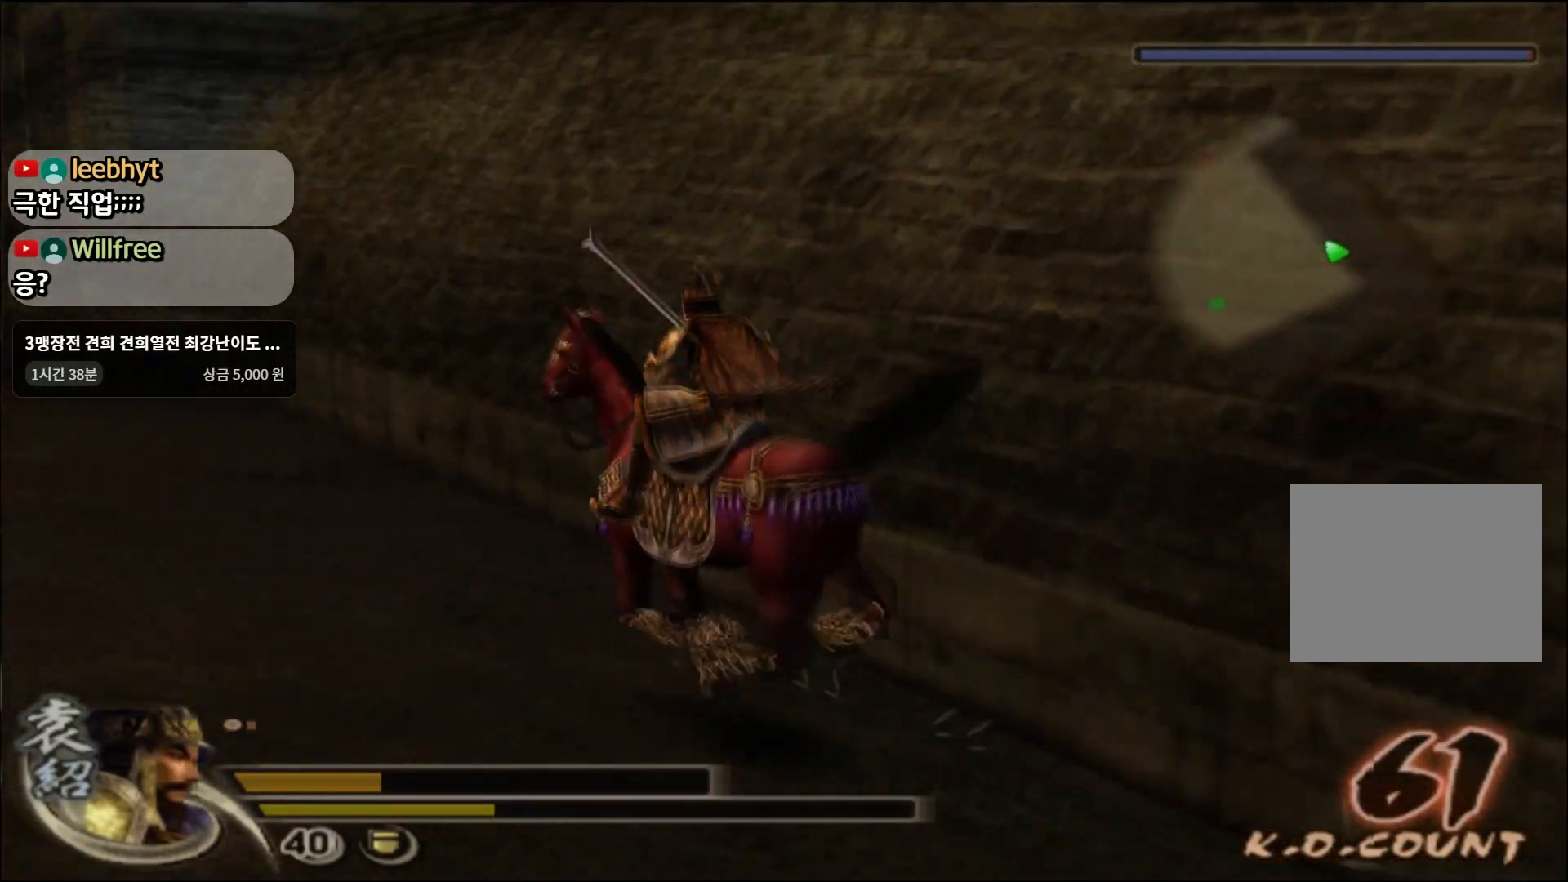
{"buttons": [], "left_stick": "up", "right_stick": "center", "events": [[400, "left_stick", "up"]]}
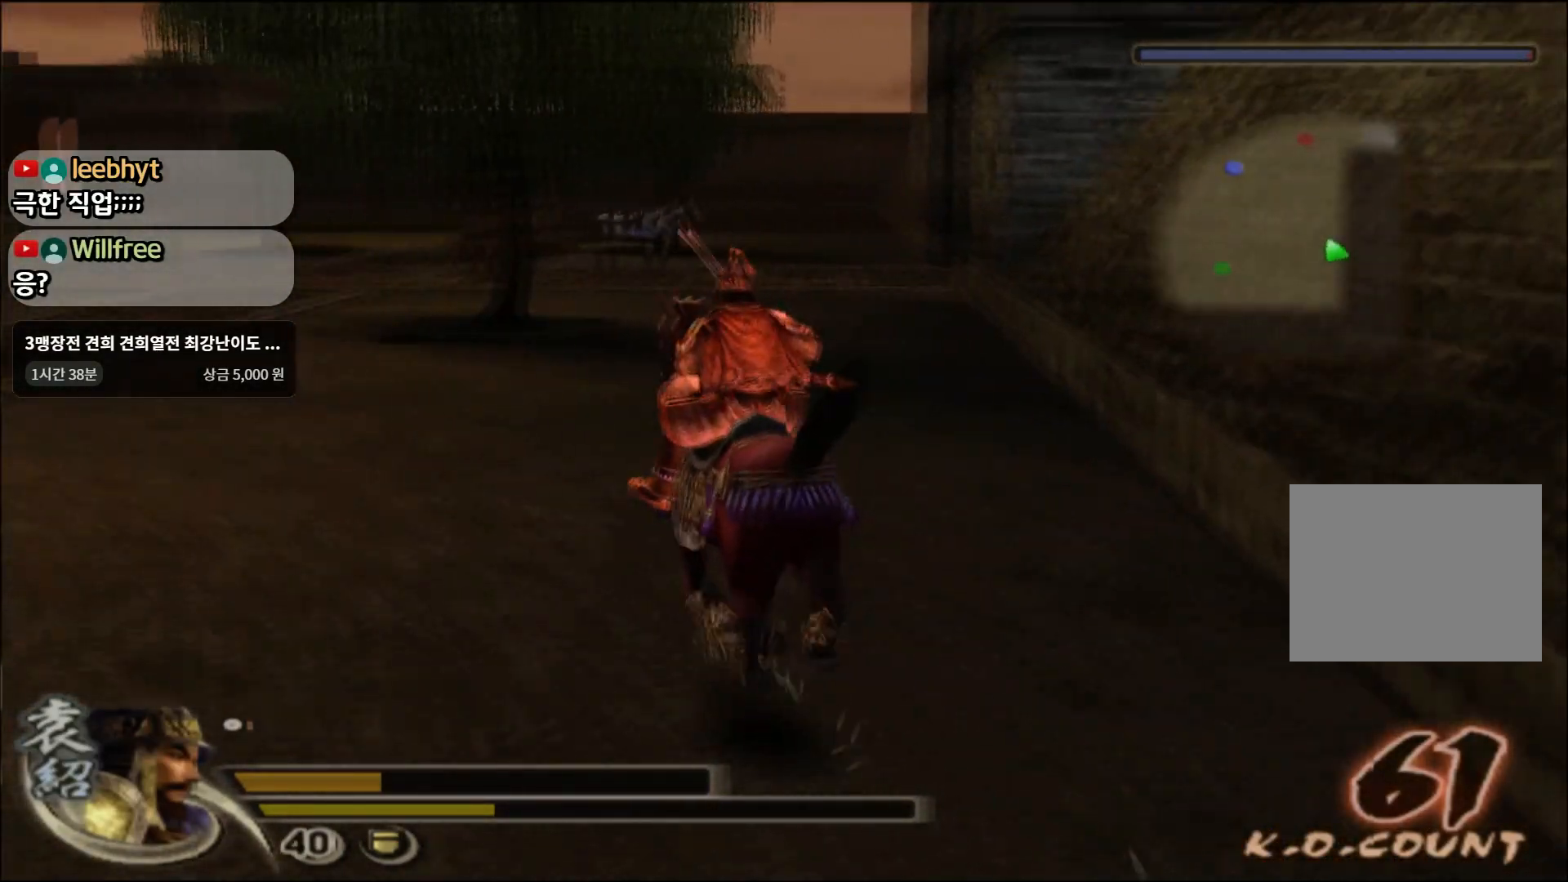
{"buttons": [], "left_stick": "up", "right_stick": "center", "events": []}
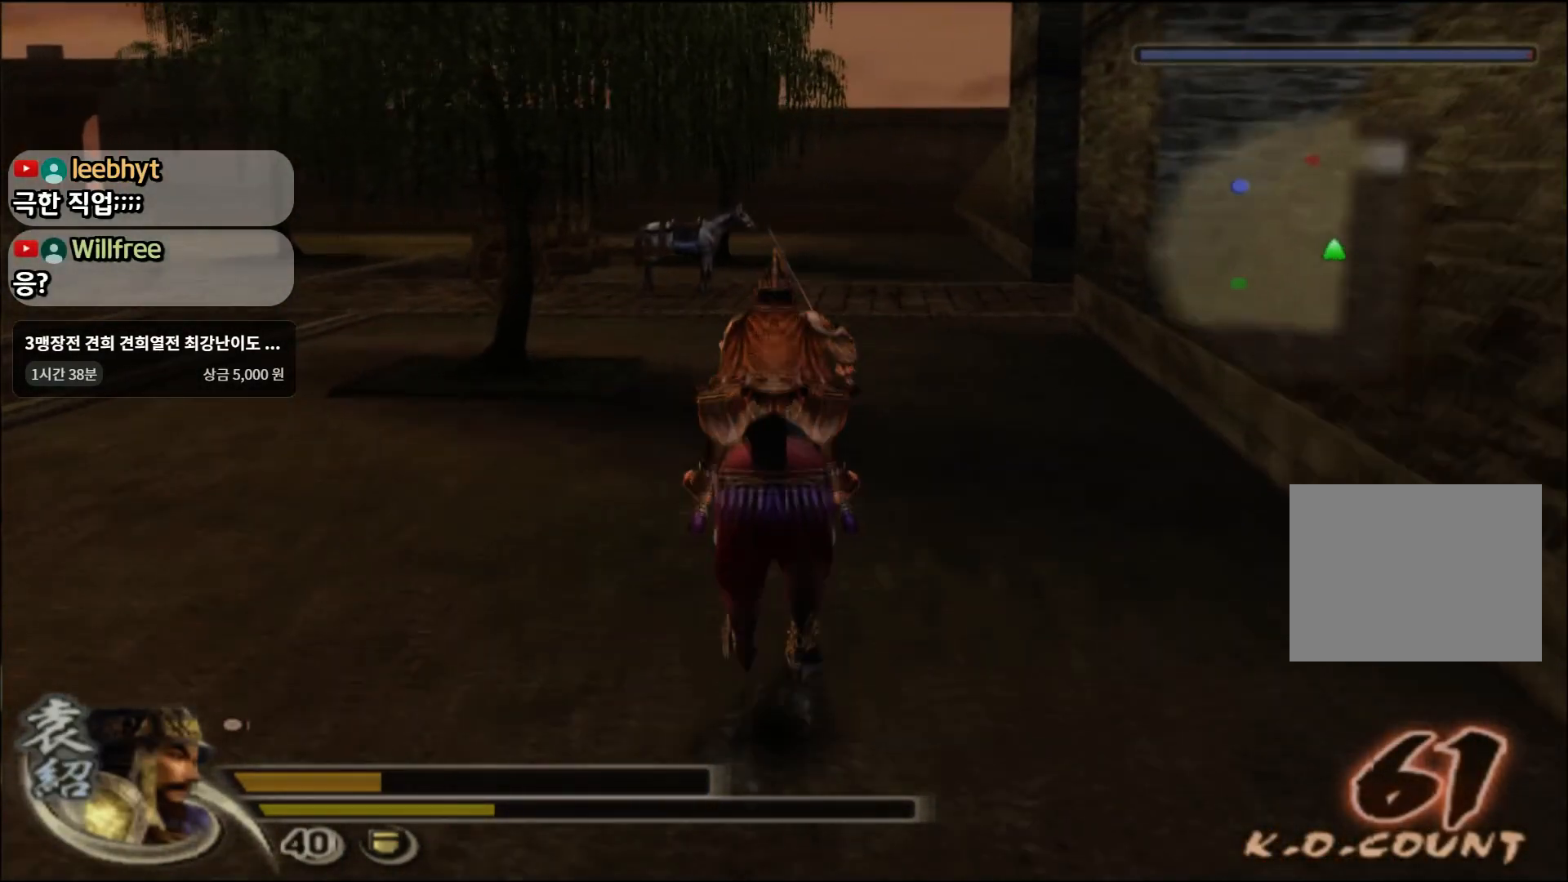
{"buttons": [], "left_stick": "up", "right_stick": "center", "events": []}
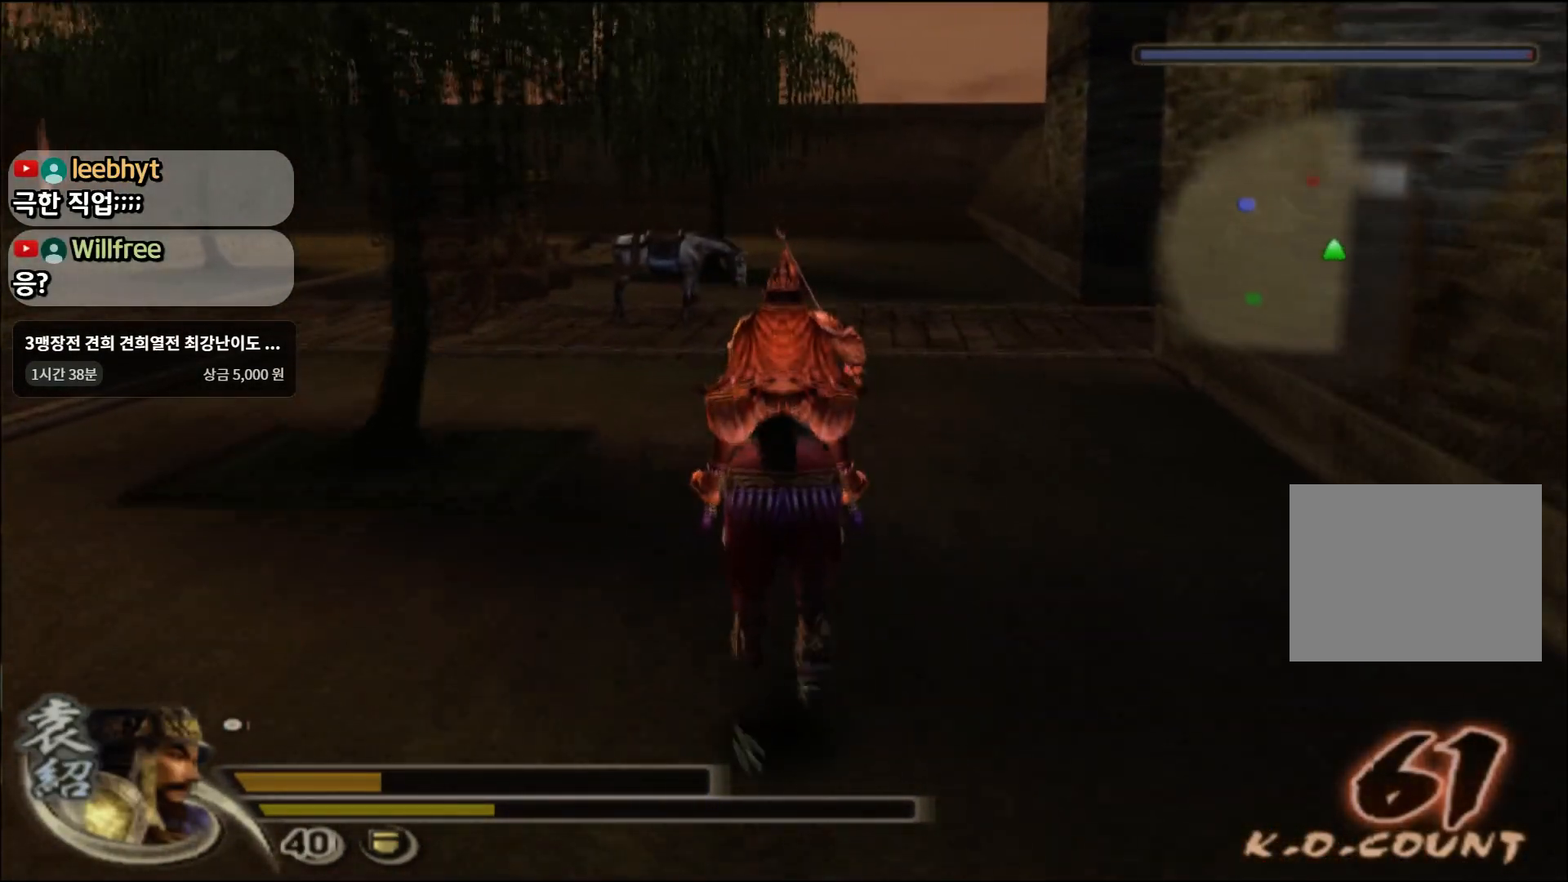
{"buttons": [], "left_stick": "up", "right_stick": "center", "events": []}
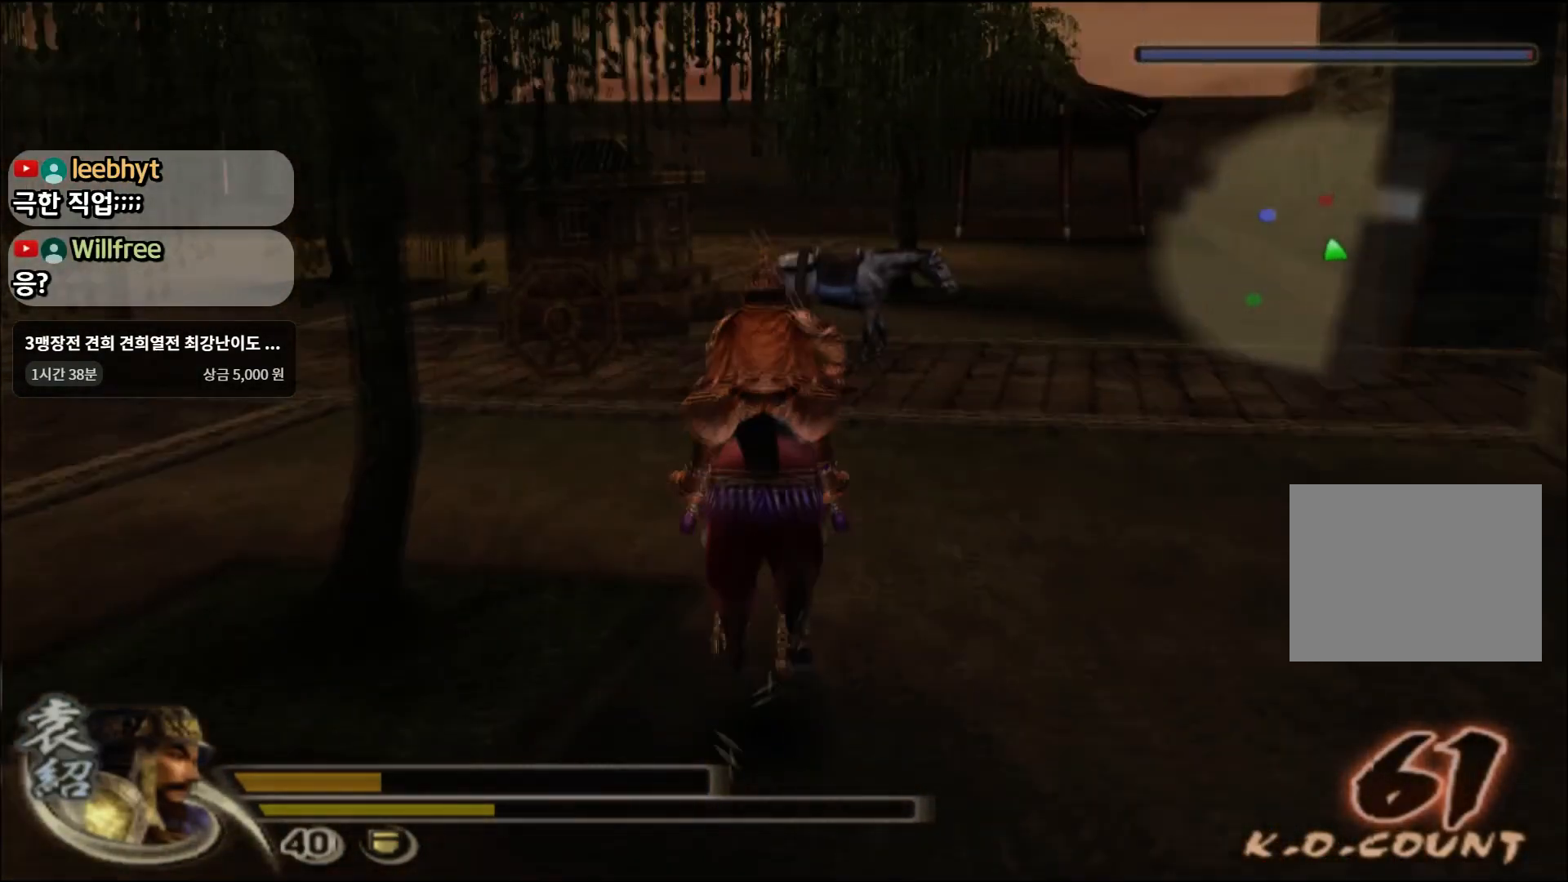
{"buttons": [], "left_stick": "up", "right_stick": "center", "events": []}
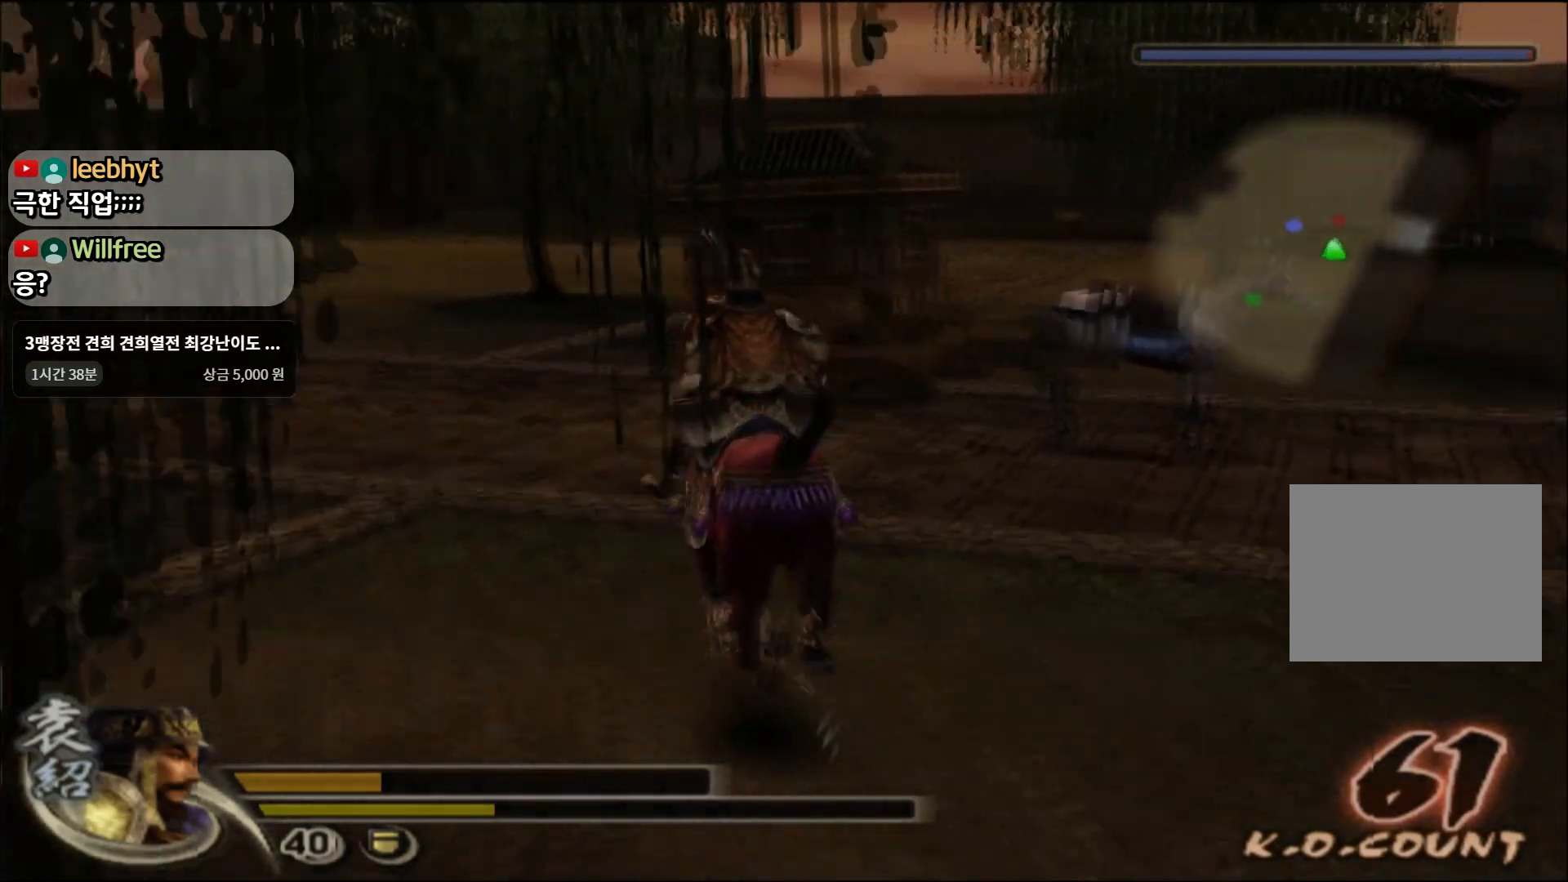
{"buttons": [], "left_stick": "center", "right_stick": "center", "events": [[116, "left_stick", "center"], [133, "SQUARE", "down"], [250, "SQUARE", "up"], [333, "SQUARE", "down"], [433, "SQUARE", "up"]]}
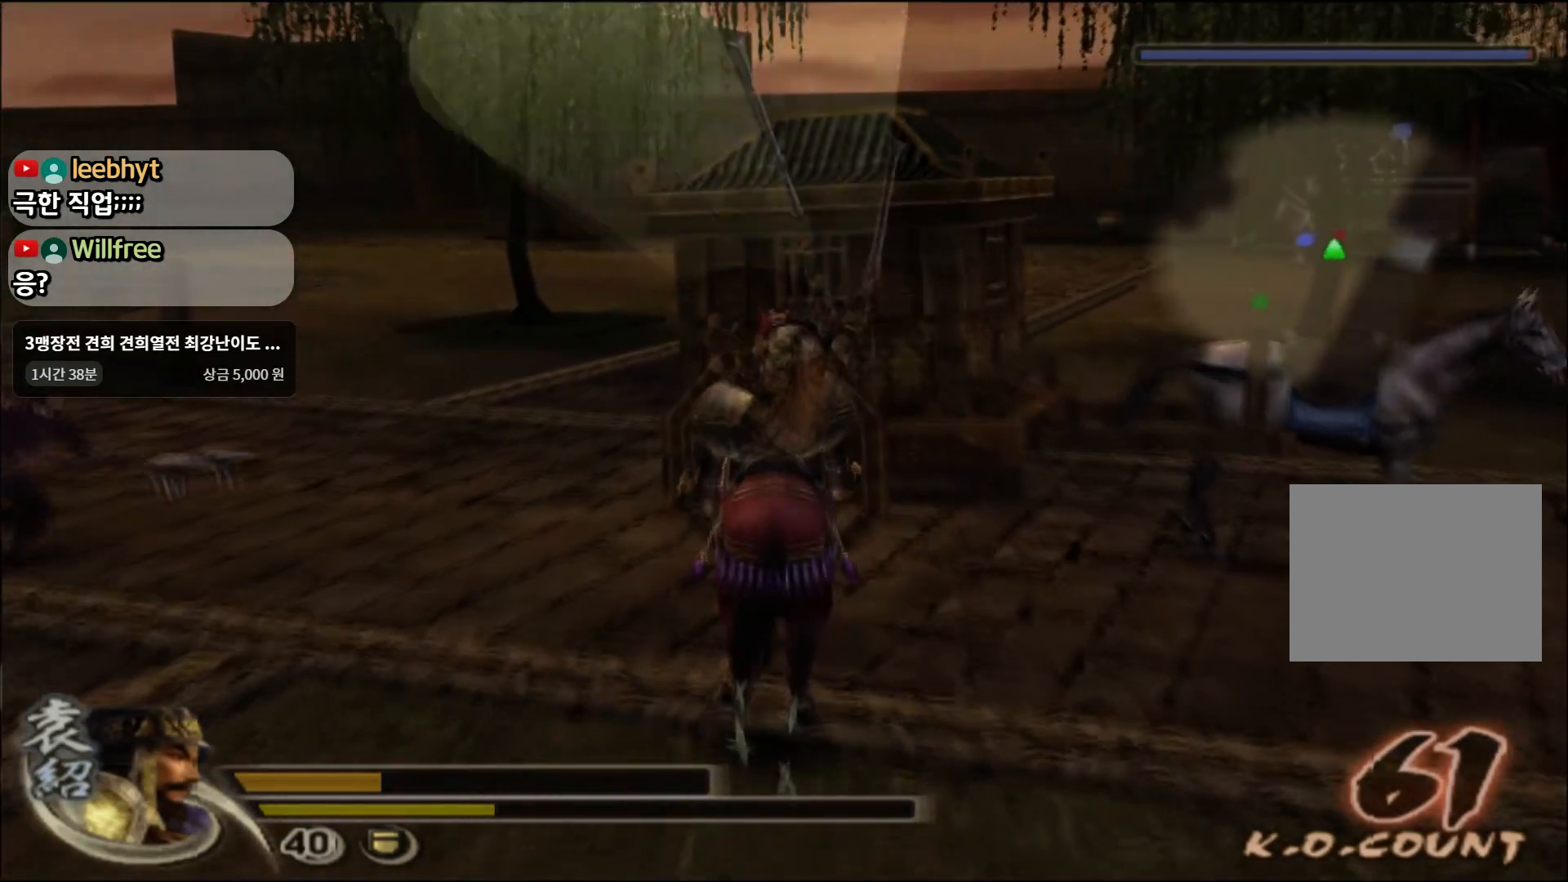
{"buttons": [], "left_stick": "center", "right_stick": "center", "events": [[33, "SQUARE", "down"], [167, "SQUARE", "up"], [400, "SQUARE", "down"], [501, "SQUARE", "up"]]}
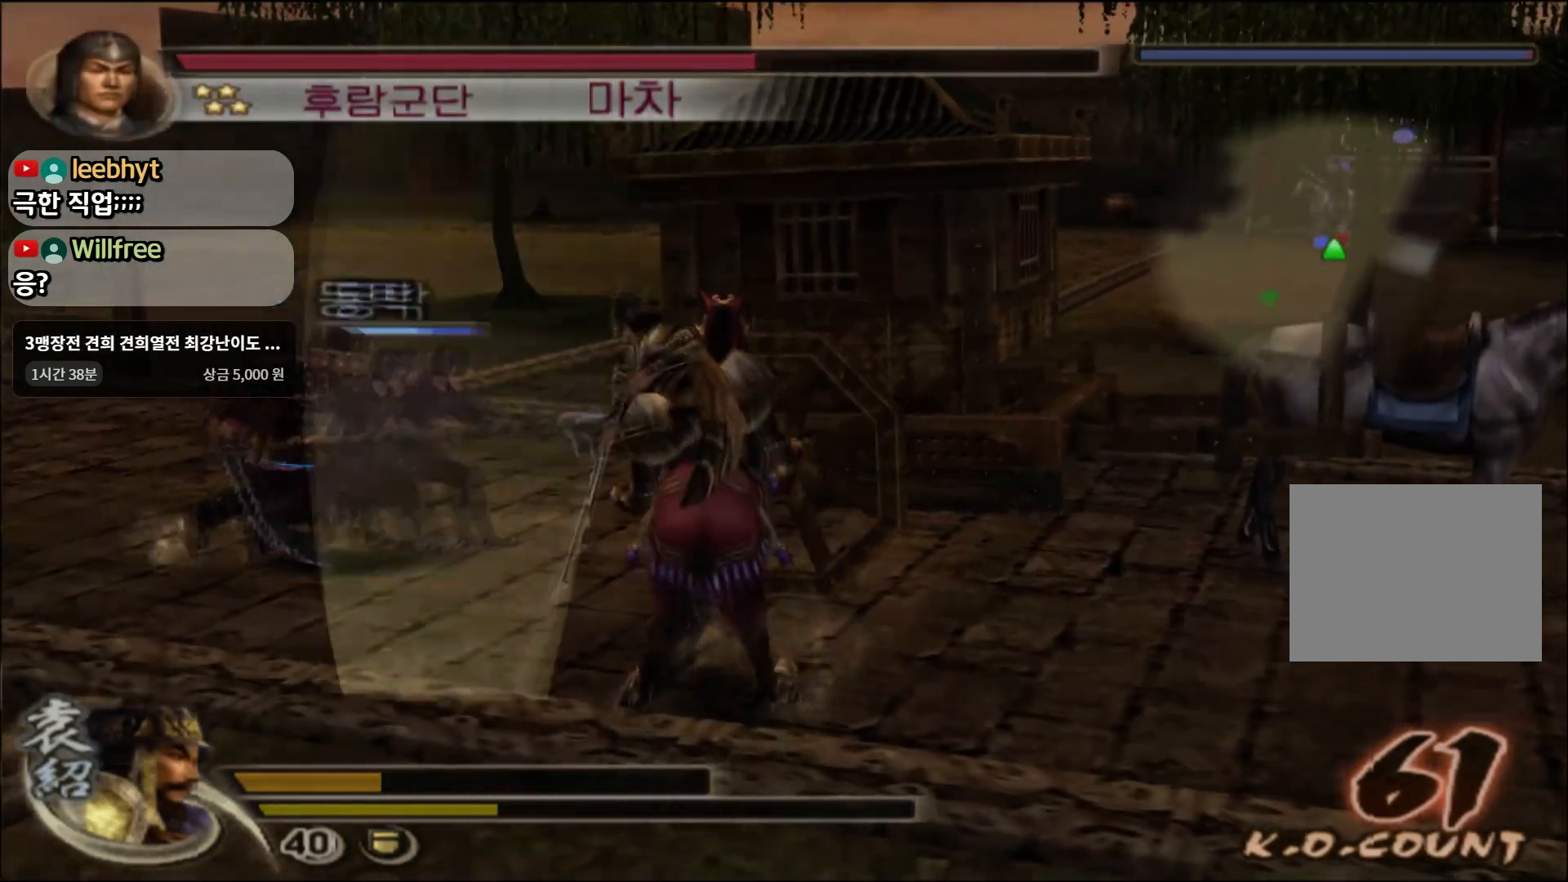
{"buttons": [], "left_stick": "center", "right_stick": "center", "events": [[317, "SQUARE", "down"], [400, "SQUARE", "up"]]}
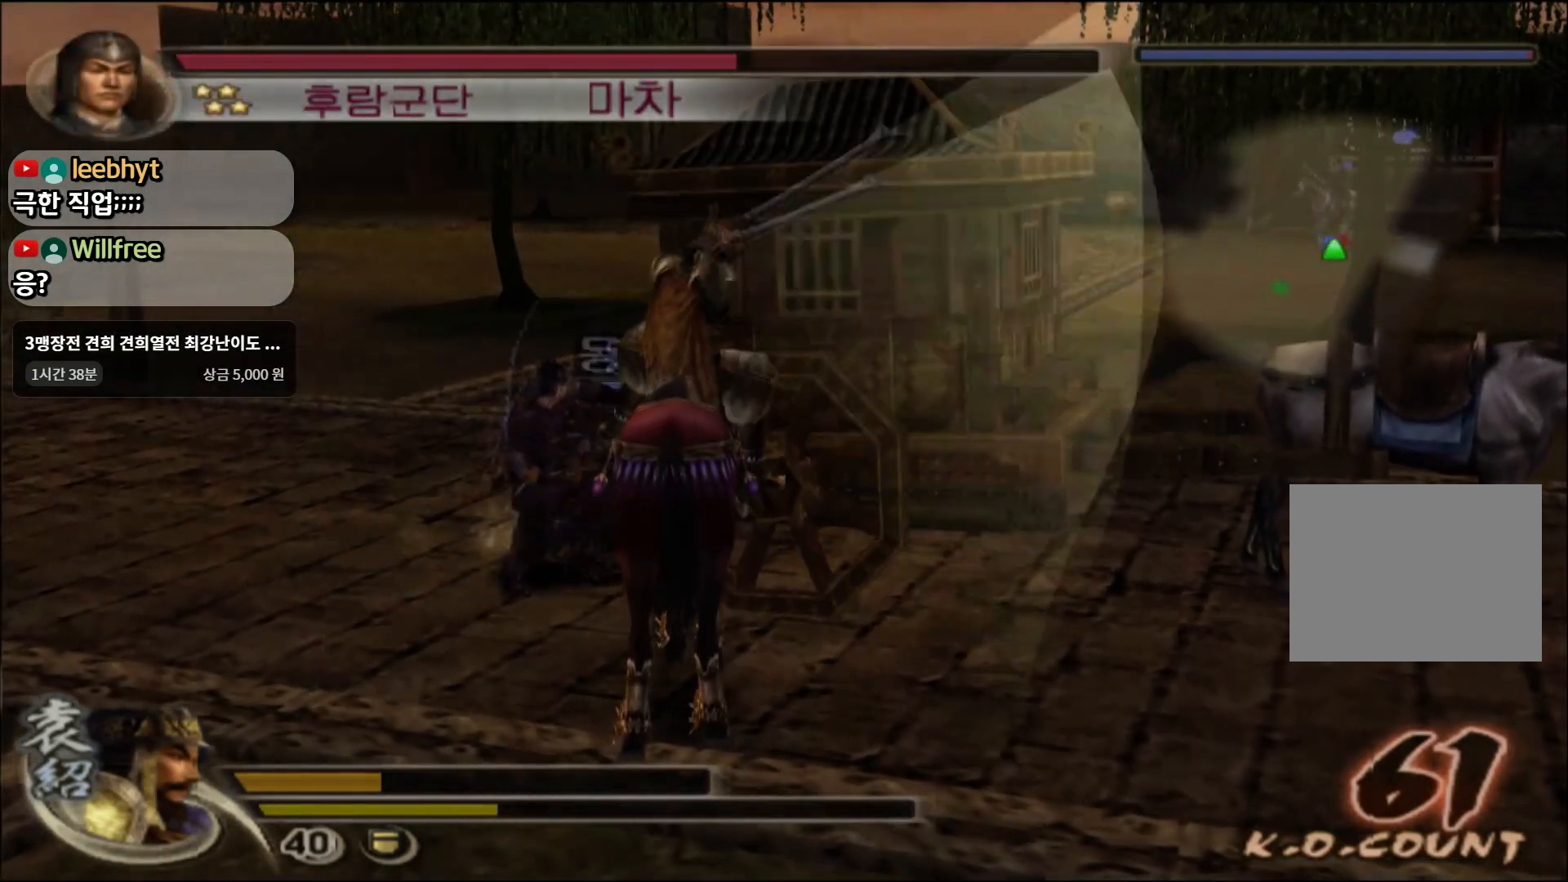
{"buttons": [], "left_stick": "center", "right_stick": "center", "events": []}
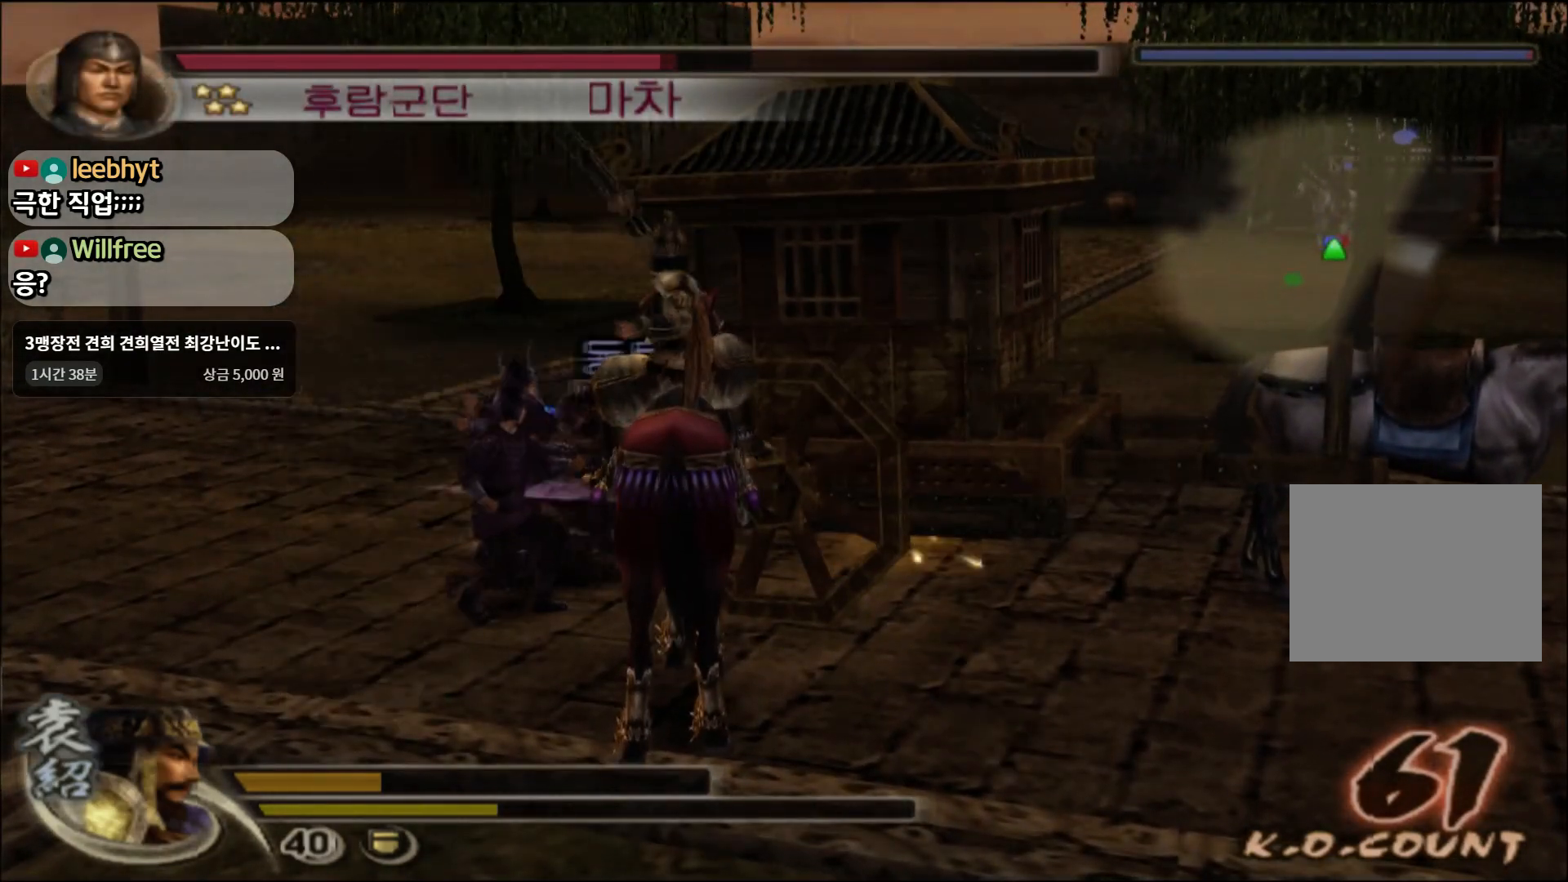
{"buttons": ["SQUARE"], "left_stick": "up-left", "right_stick": "center", "events": [[417, "left_stick", "up-left"], [467, "SQUARE", "down"]]}
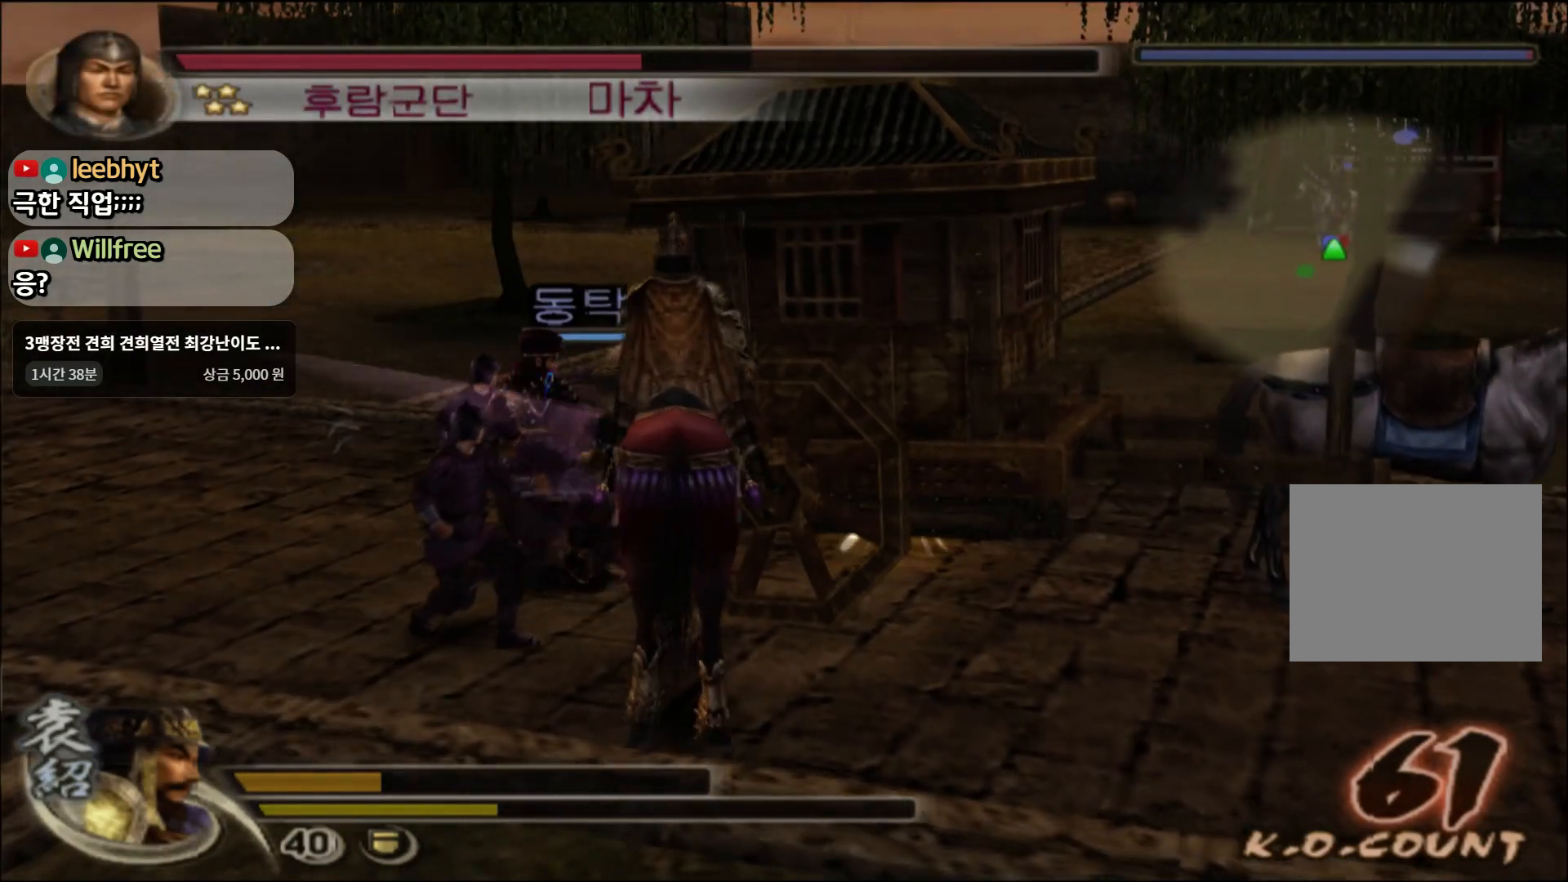
{"buttons": ["SQUARE"], "left_stick": "center", "right_stick": "center", "events": [[50, "left_stick", "center"], [83, "SQUARE", "up"], [167, "SQUARE", "down"], [250, "SQUARE", "up"], [334, "SQUARE", "down"], [434, "SQUARE", "up"], [501, "SQUARE", "down"]]}
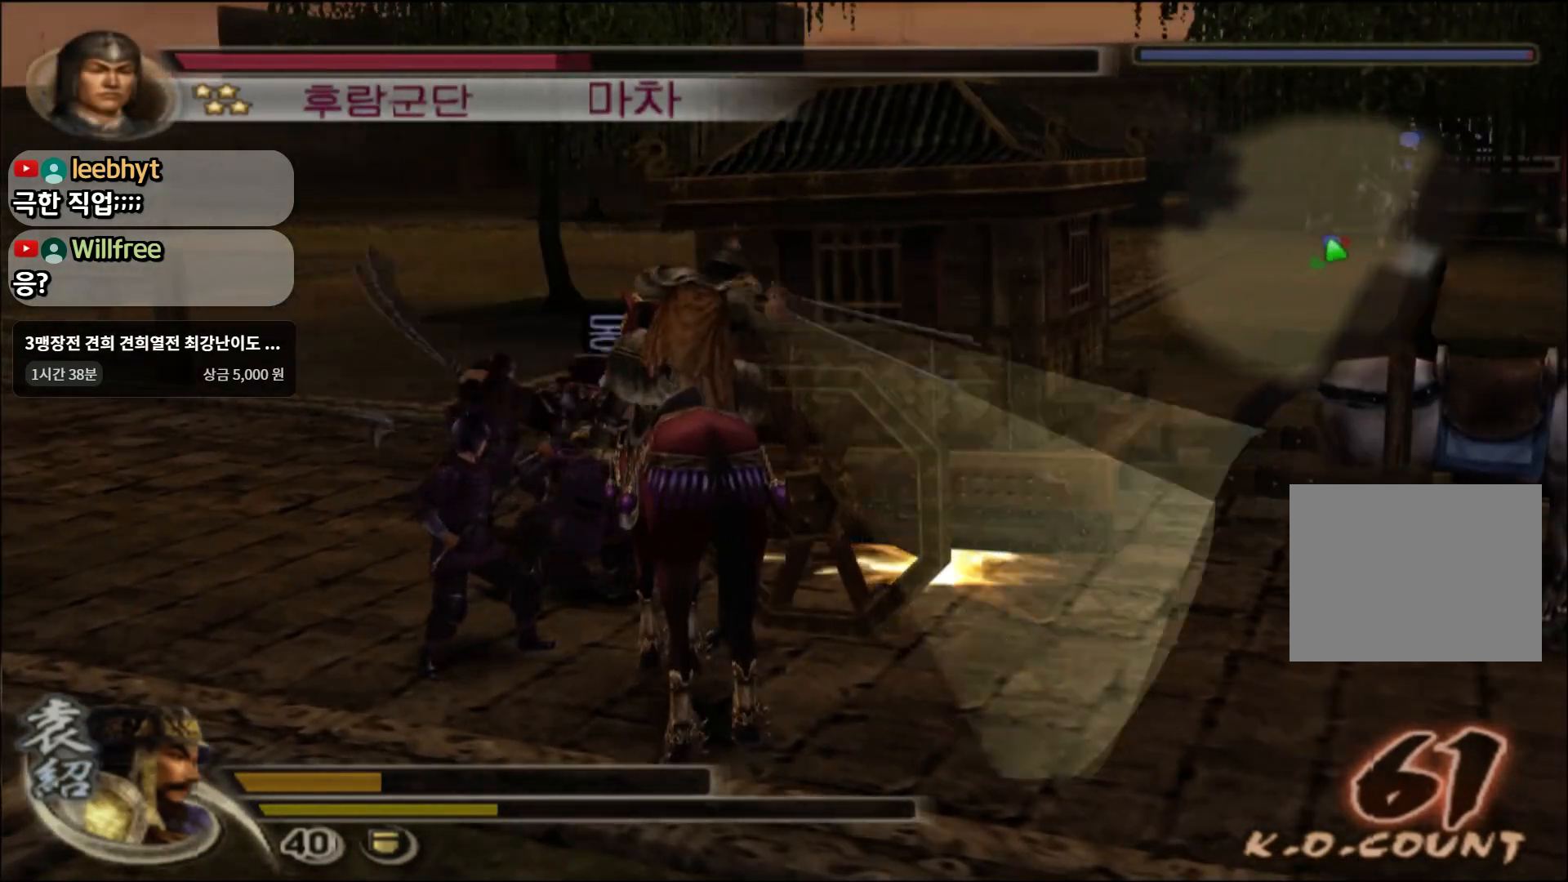
{"buttons": [], "left_stick": "center", "right_stick": "center", "events": [[66, "SQUARE", "up"], [283, "SQUARE", "down"], [367, "SQUARE", "up"]]}
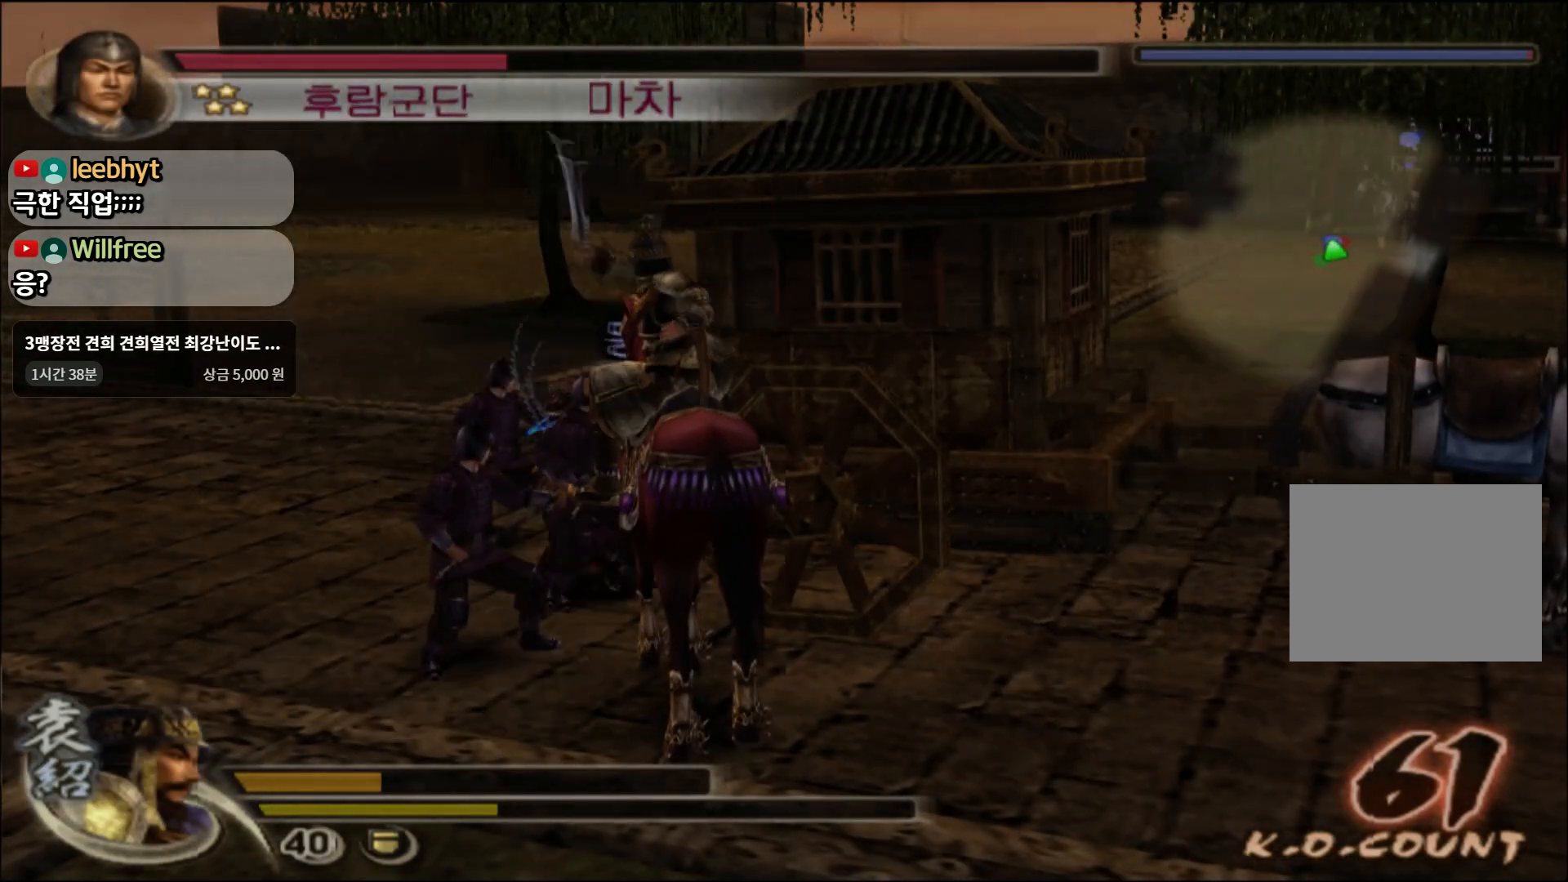
{"buttons": [], "left_stick": "center", "right_stick": "center", "events": [[83, "SQUARE", "down"], [184, "SQUARE", "up"], [267, "SQUARE", "down"], [350, "SQUARE", "up"]]}
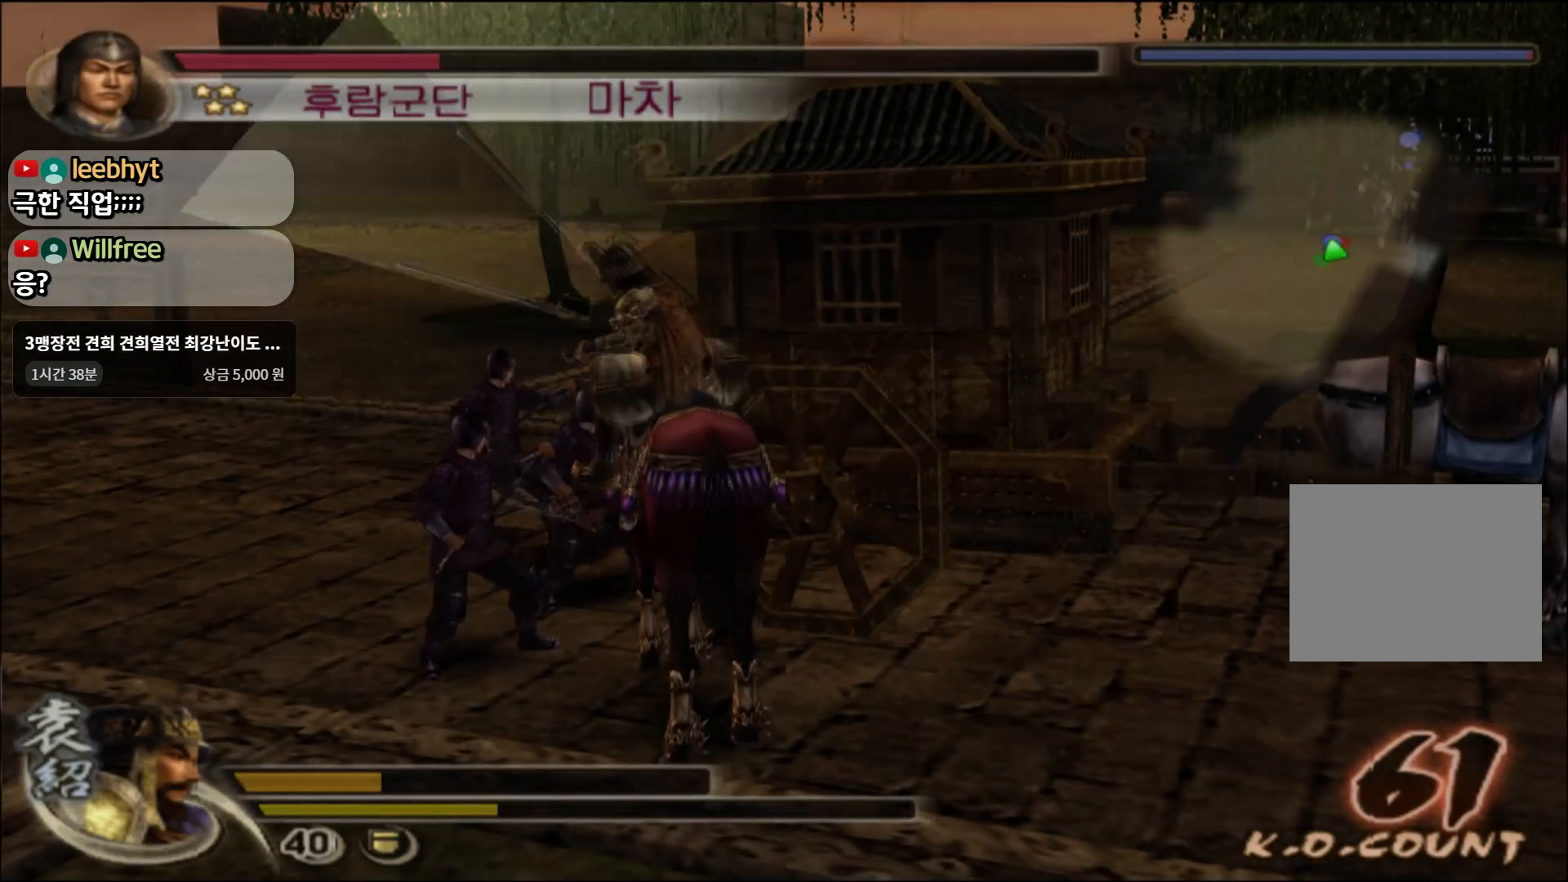
{"buttons": [], "left_stick": "center", "right_stick": "center", "events": [[33, "SQUARE", "down"], [100, "SQUARE", "up"], [200, "SQUARE", "down"], [266, "SQUARE", "up"], [417, "SQUARE", "down"], [500, "SQUARE", "up"]]}
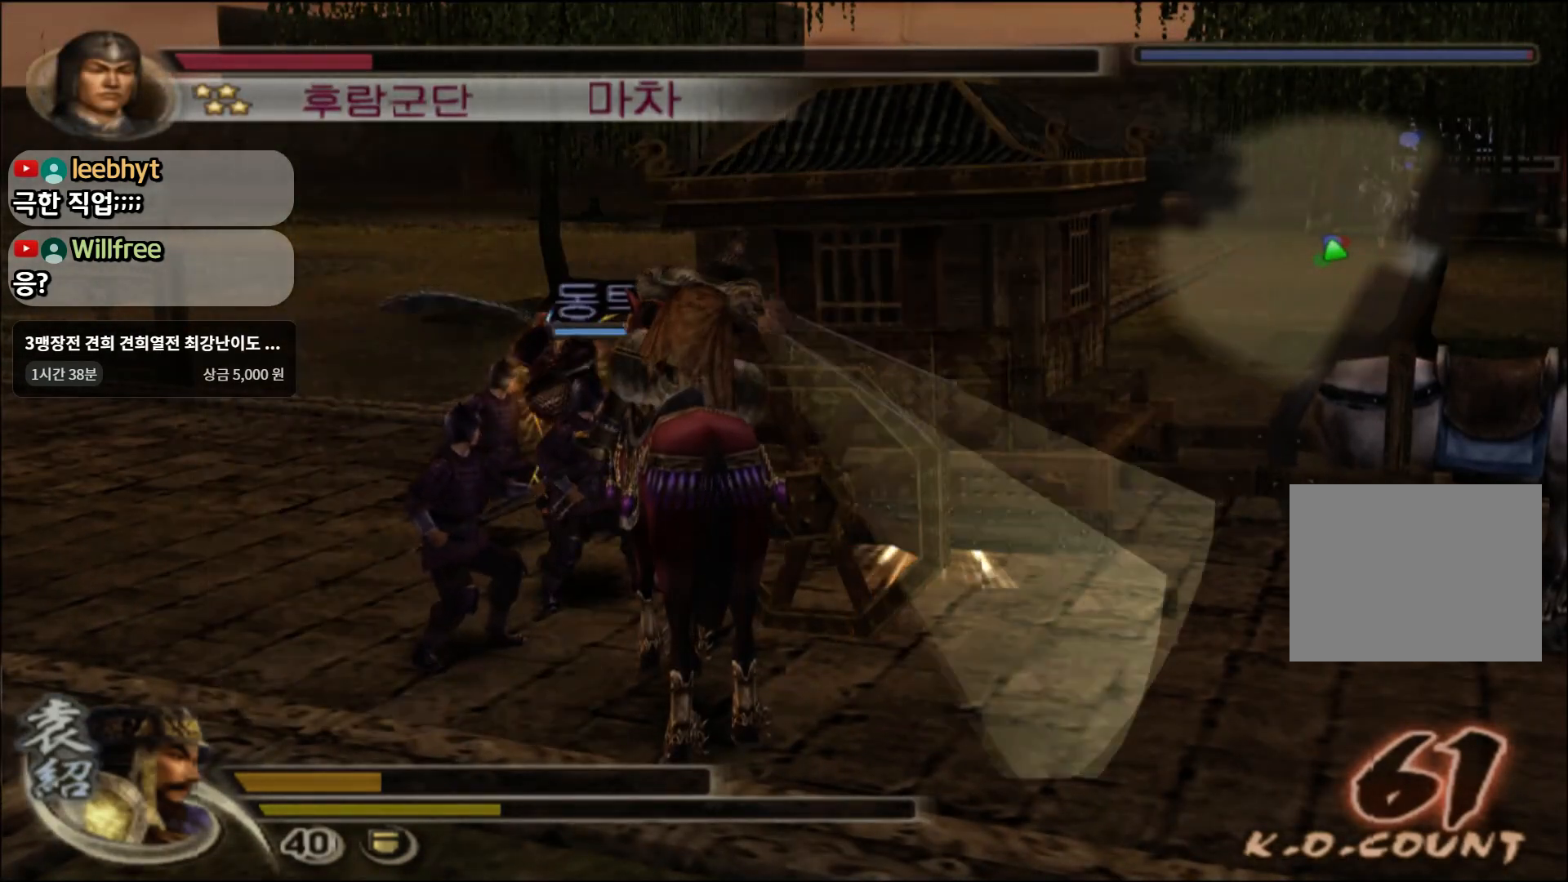
{"buttons": ["SQUARE"], "left_stick": "center", "right_stick": "center", "events": [[83, "SQUARE", "down"], [184, "SQUARE", "up"], [300, "SQUARE", "down"], [384, "SQUARE", "up"], [467, "SQUARE", "down"]]}
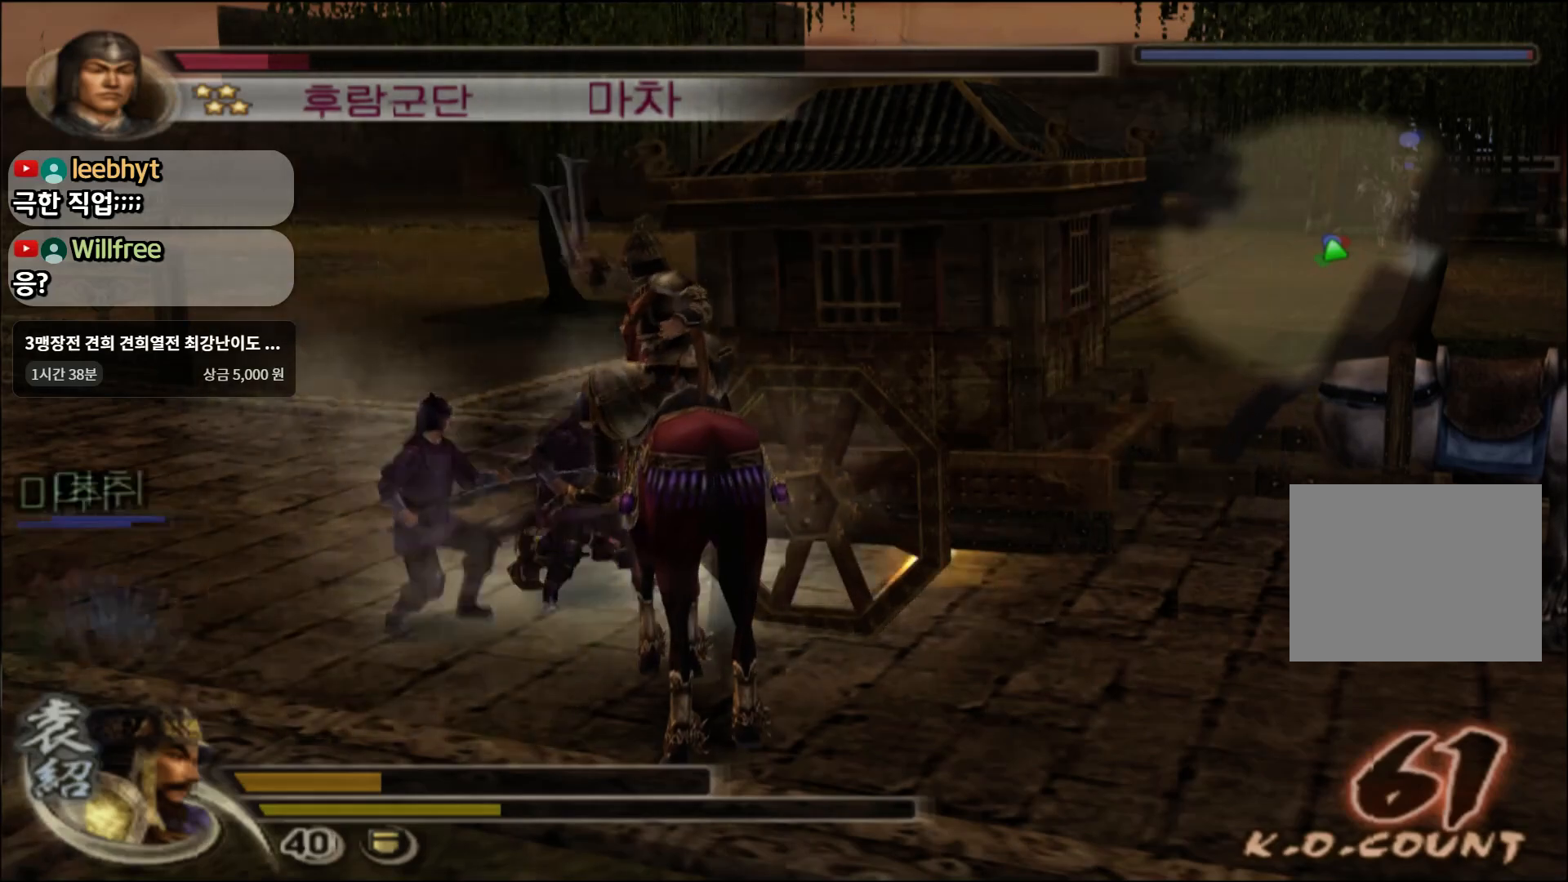
{"buttons": [], "left_stick": "center", "right_stick": "center", "events": [[66, "SQUARE", "up"], [166, "SQUARE", "down"], [266, "SQUARE", "up"], [350, "SQUARE", "down"], [433, "SQUARE", "up"]]}